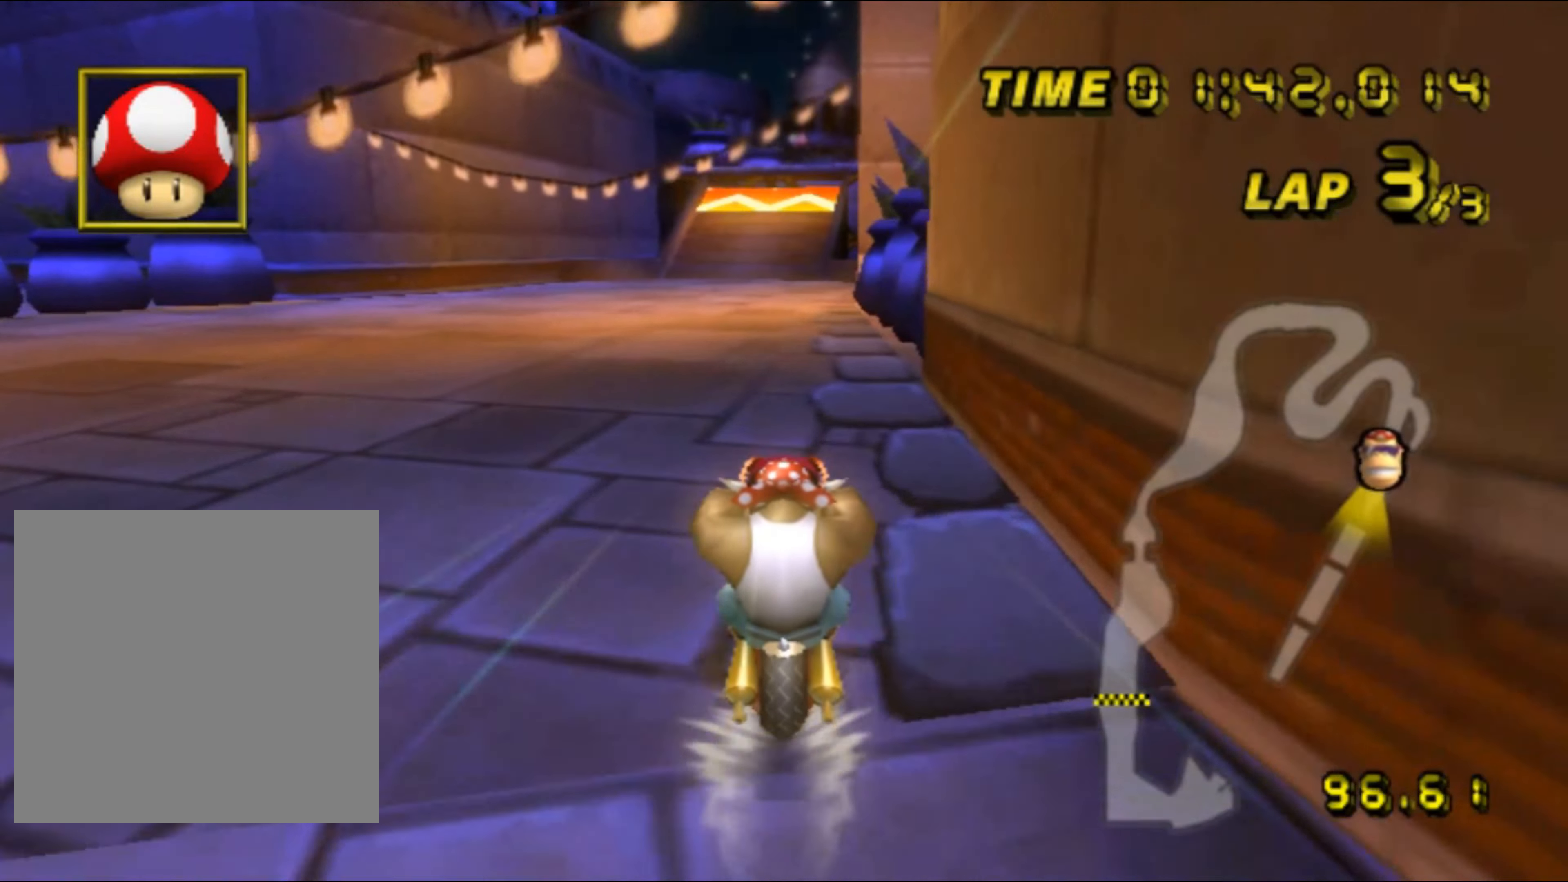
Gameplay with a controller (Nintendo layout); each line is a JSON object with the inputs held at the frame after it. "events" lists button and stick changes between this image and that frame as [ms after this image, input, new state], when the widget could be followed in between. Not read: B L3 R3 X Y Z.
{"buttons": ["A"], "left_stick": "center", "events": []}
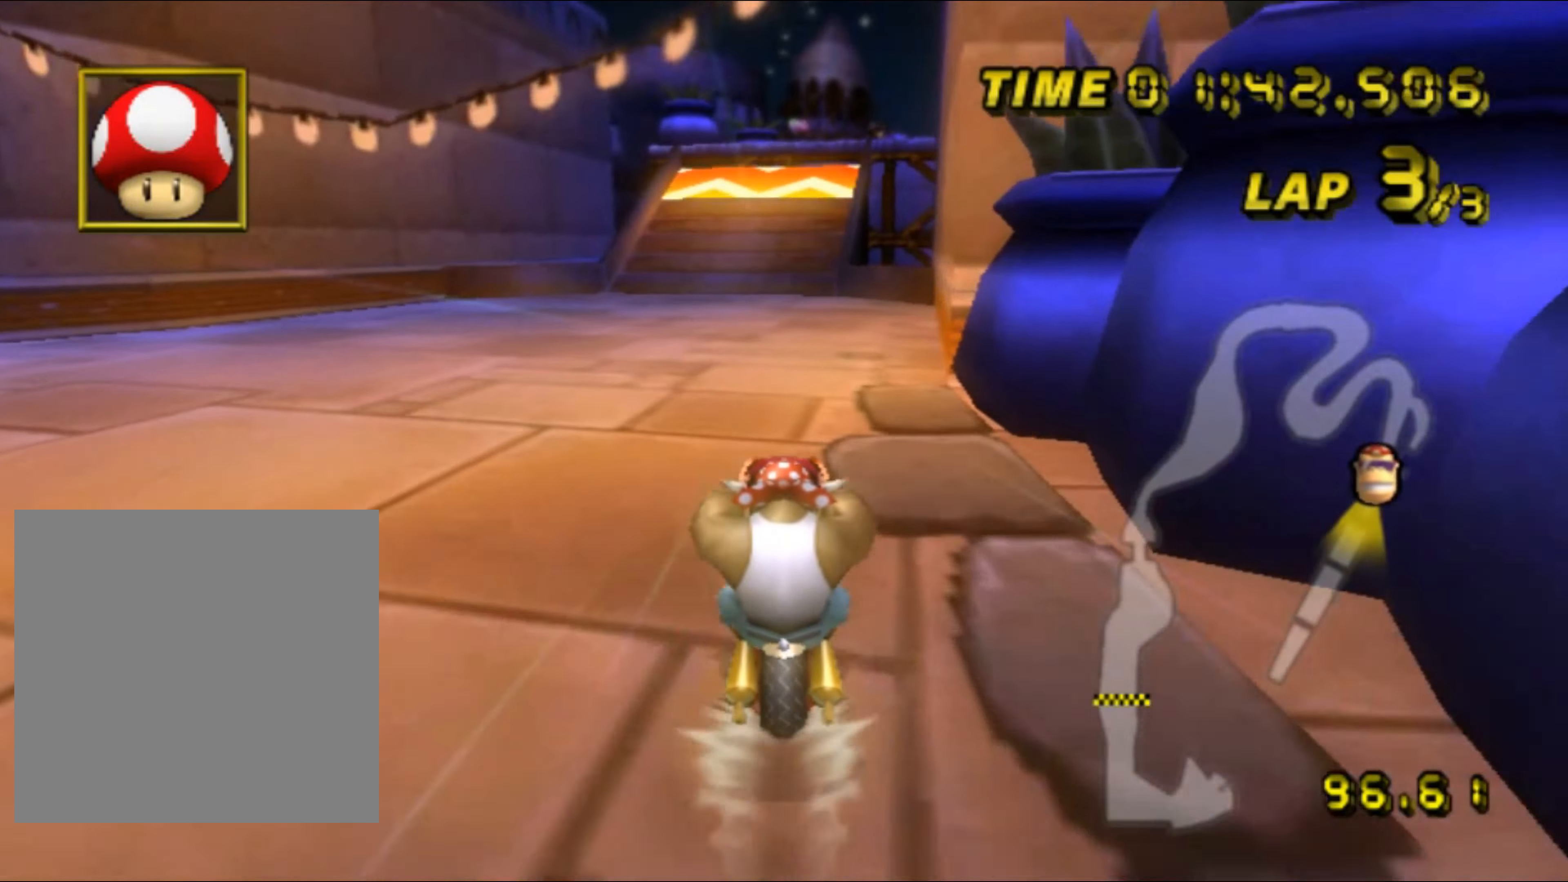
{"buttons": ["A"], "left_stick": "center", "events": [[317, "DPAD_UP", "down"], [334, "DPAD_UP", "up"], [400, "DPAD_RIGHT", "down"], [417, "DPAD_RIGHT", "up"]]}
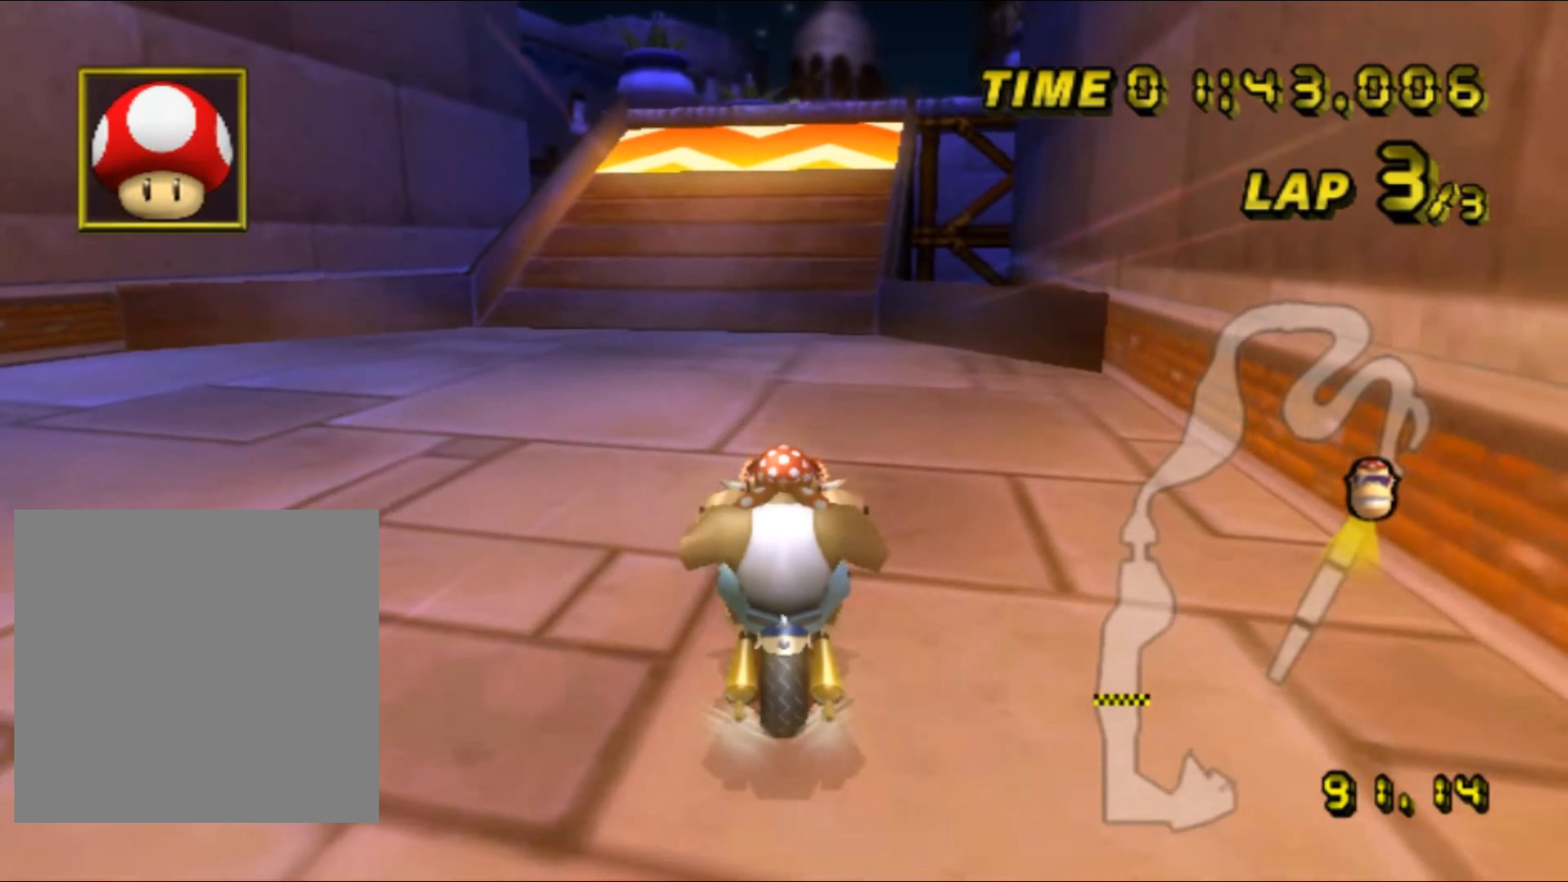
{"buttons": ["A"], "left_stick": "center", "events": []}
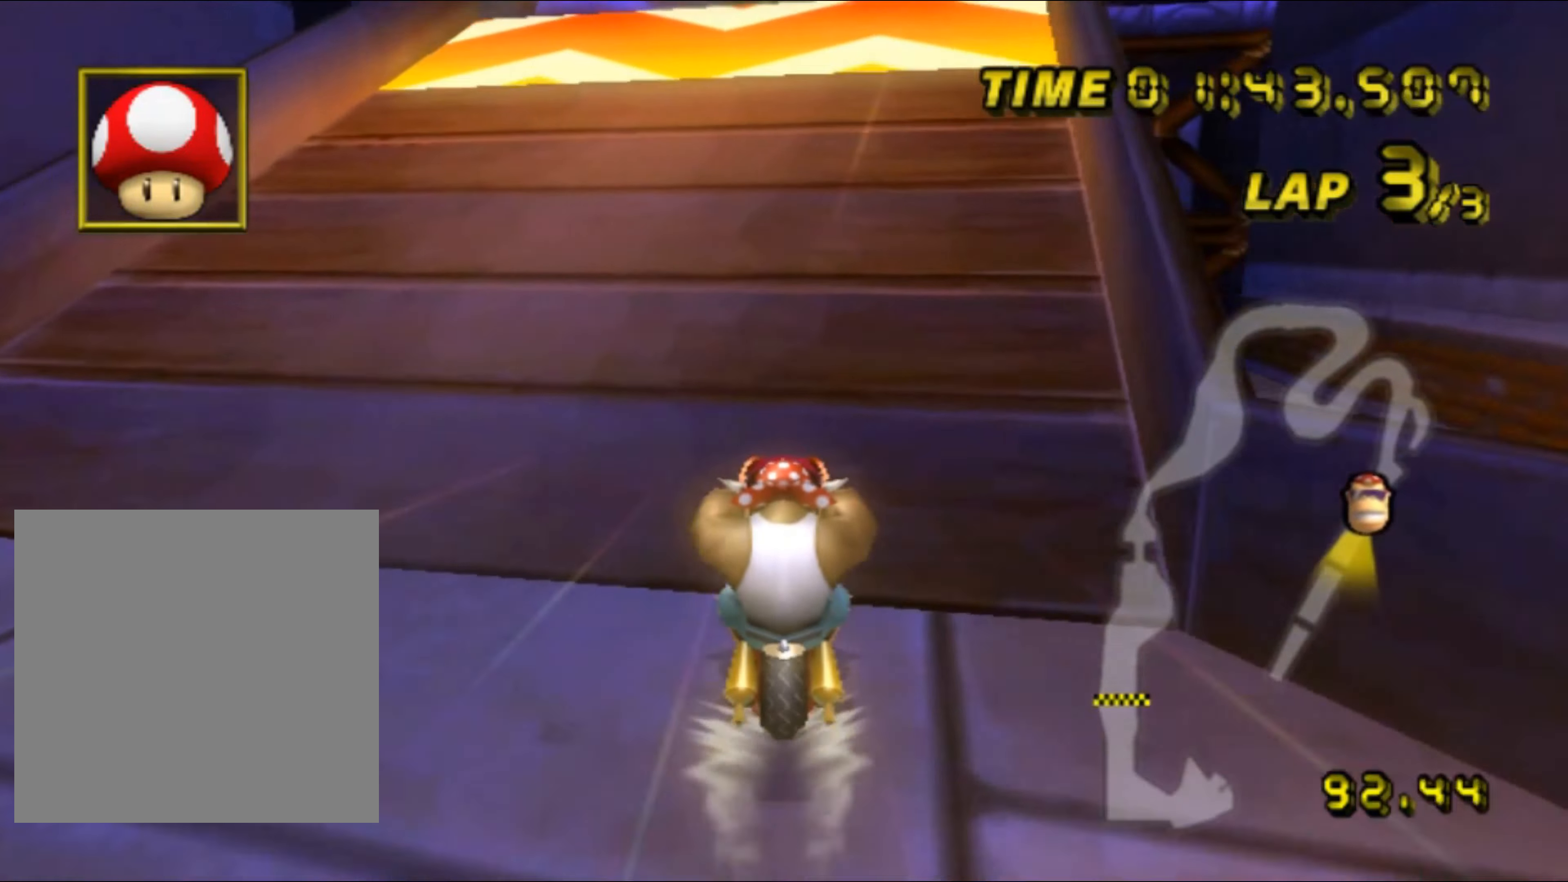
{"buttons": ["A", "R1"], "left_stick": "right", "events": [[217, "R1", "down"], [384, "left_stick", "right"]]}
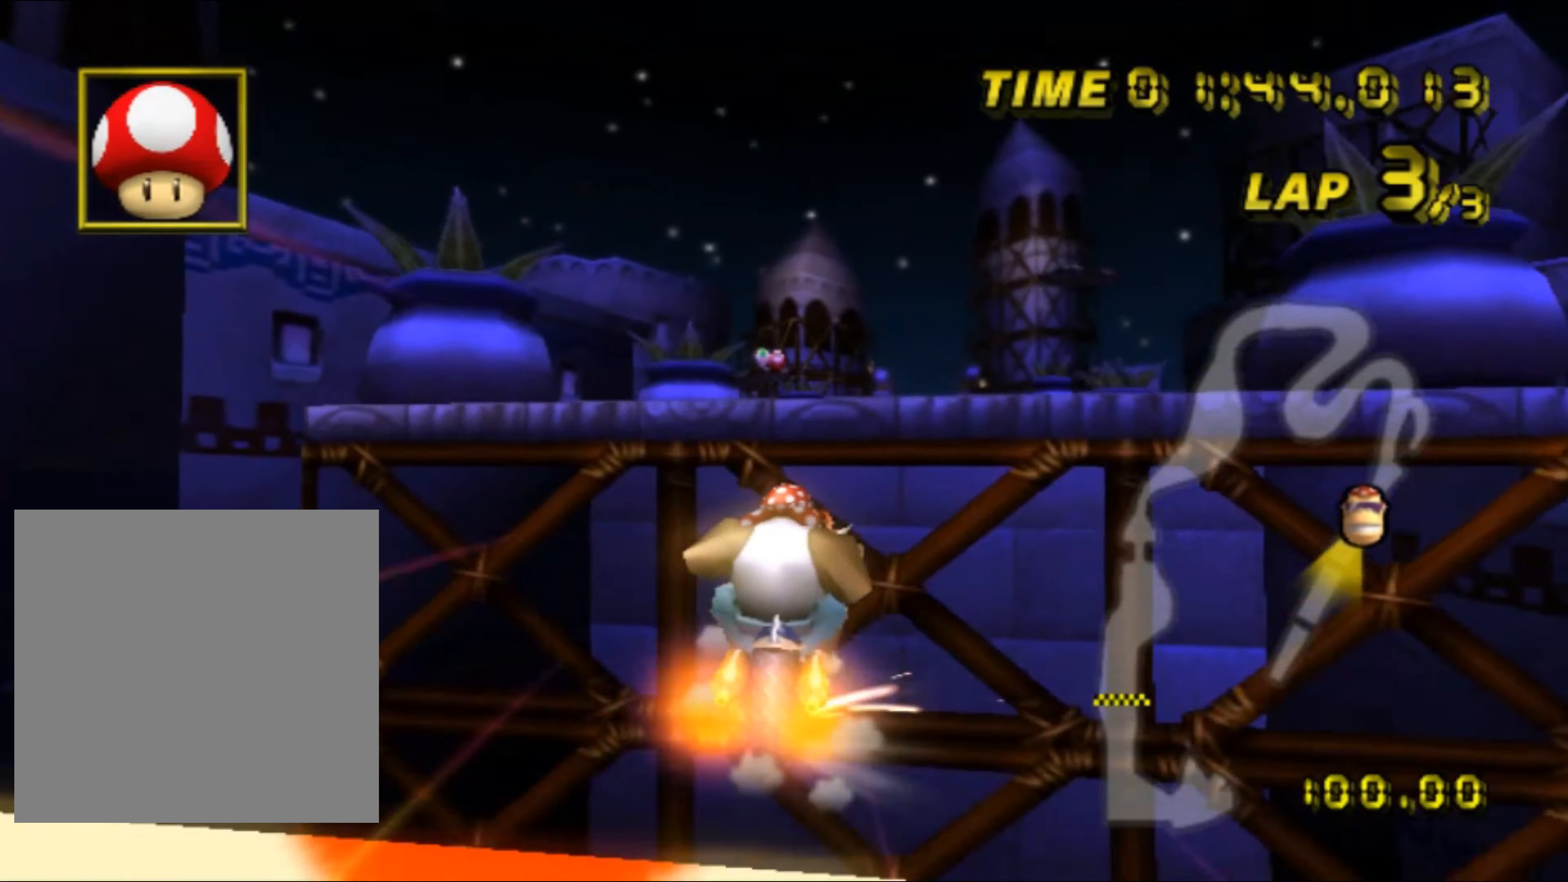
{"buttons": ["A"], "left_stick": "up", "events": [[100, "DPAD_UP", "down"], [117, "DPAD_UP", "up"], [184, "DPAD_DOWN", "down"], [200, "DPAD_DOWN", "up"], [400, "R1", "up"], [434, "left_stick", "up"]]}
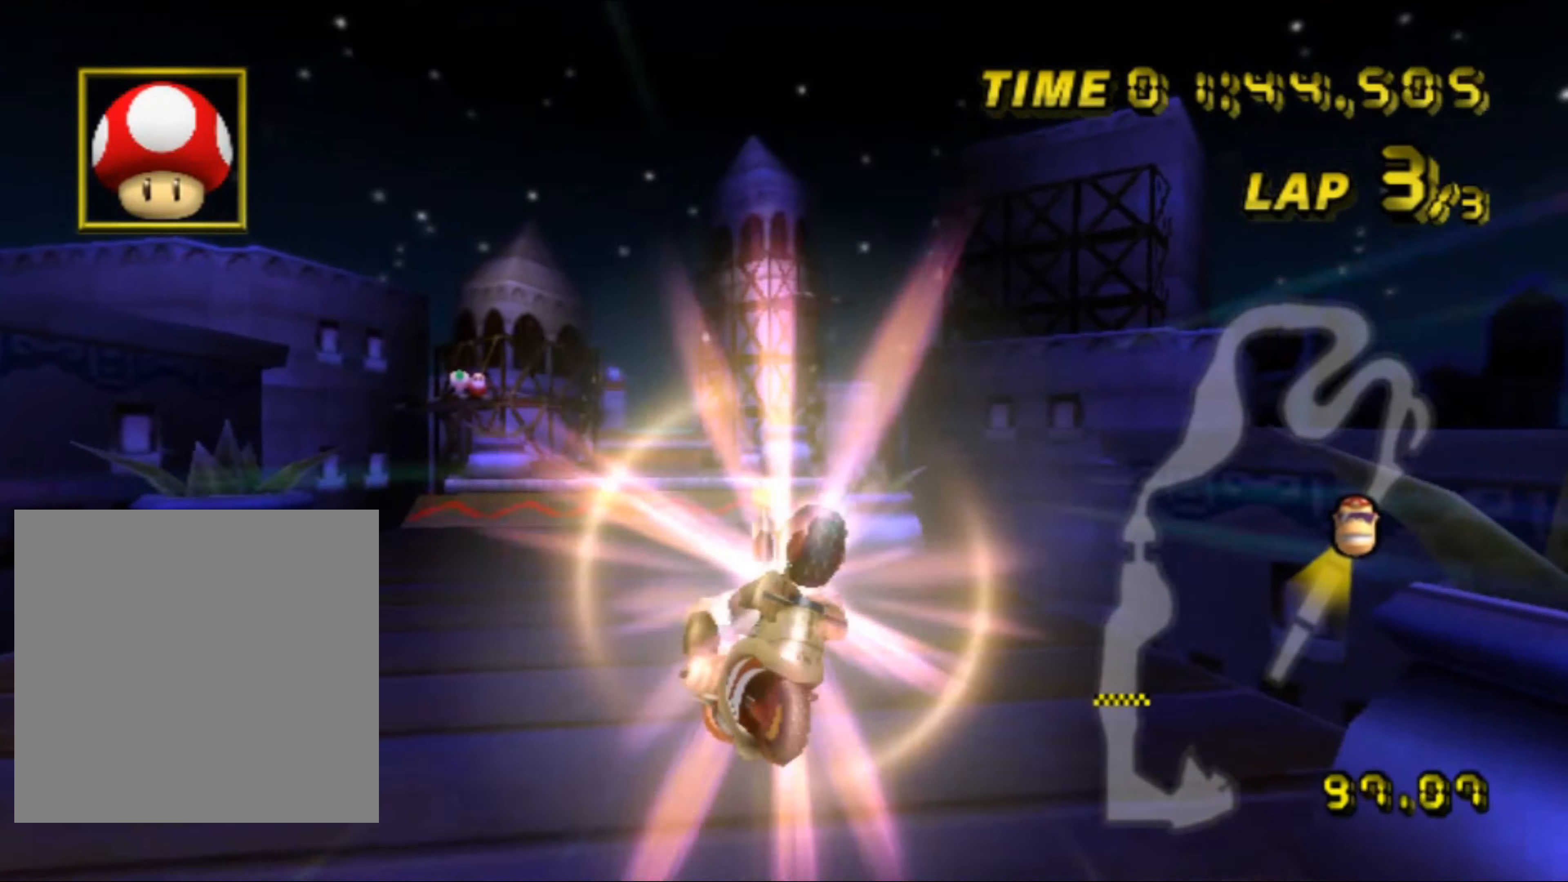
{"buttons": ["A"], "left_stick": "up", "events": []}
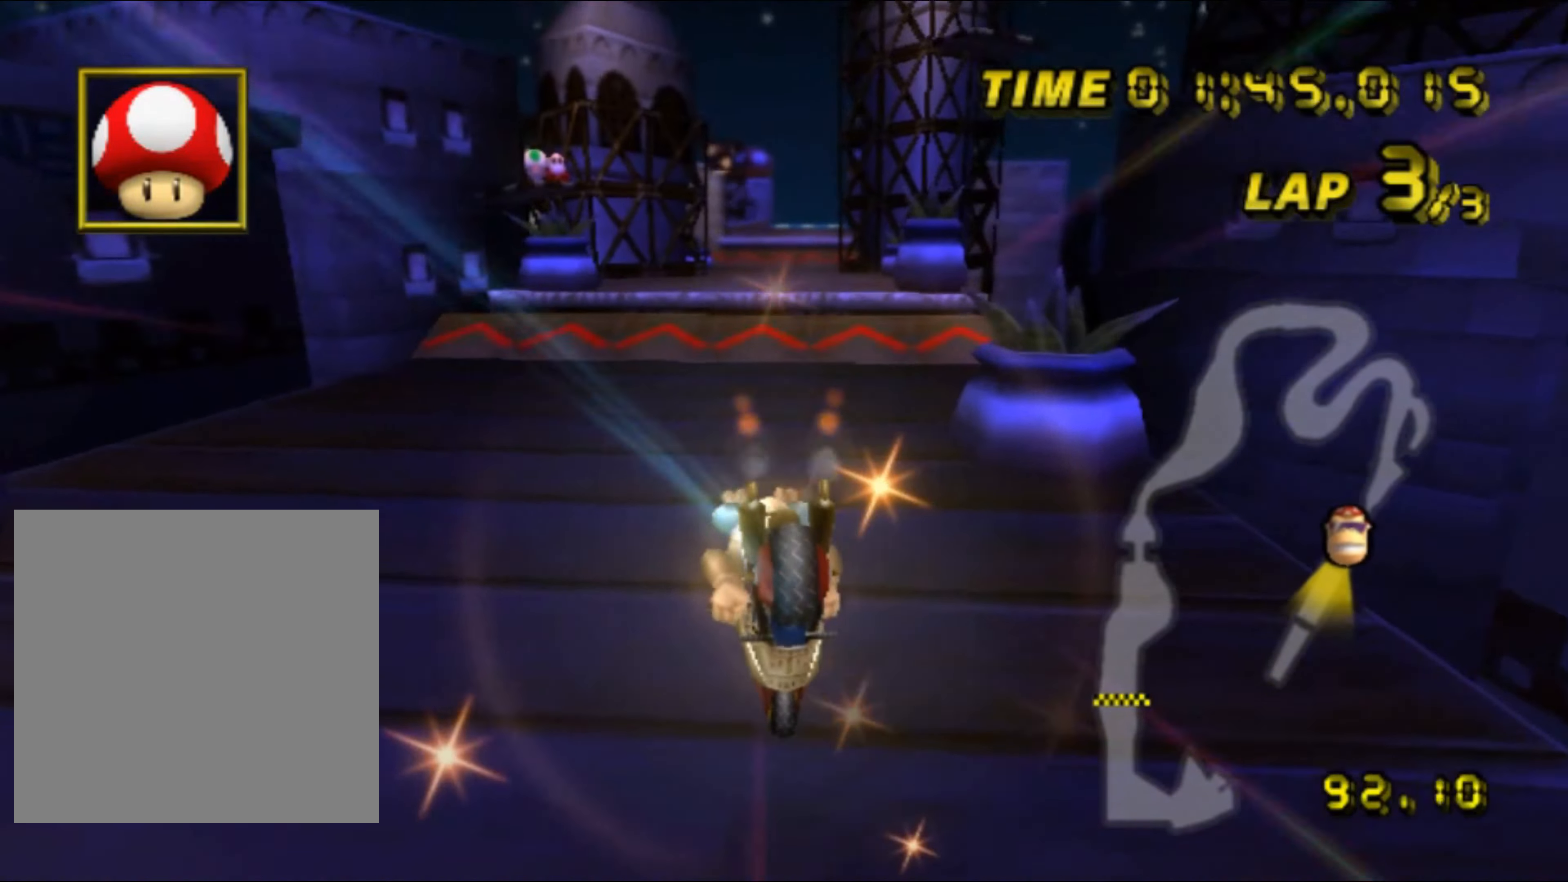
{"buttons": ["A"], "left_stick": "right", "events": [[84, "left_stick", "center"], [166, "left_stick", "right"], [233, "DPAD_UP", "down"], [250, "DPAD_UP", "up"], [316, "DPAD_DOWN", "down"], [333, "DPAD_DOWN", "up"], [333, "DPAD_RIGHT", "down"], [350, "DPAD_RIGHT", "up"]]}
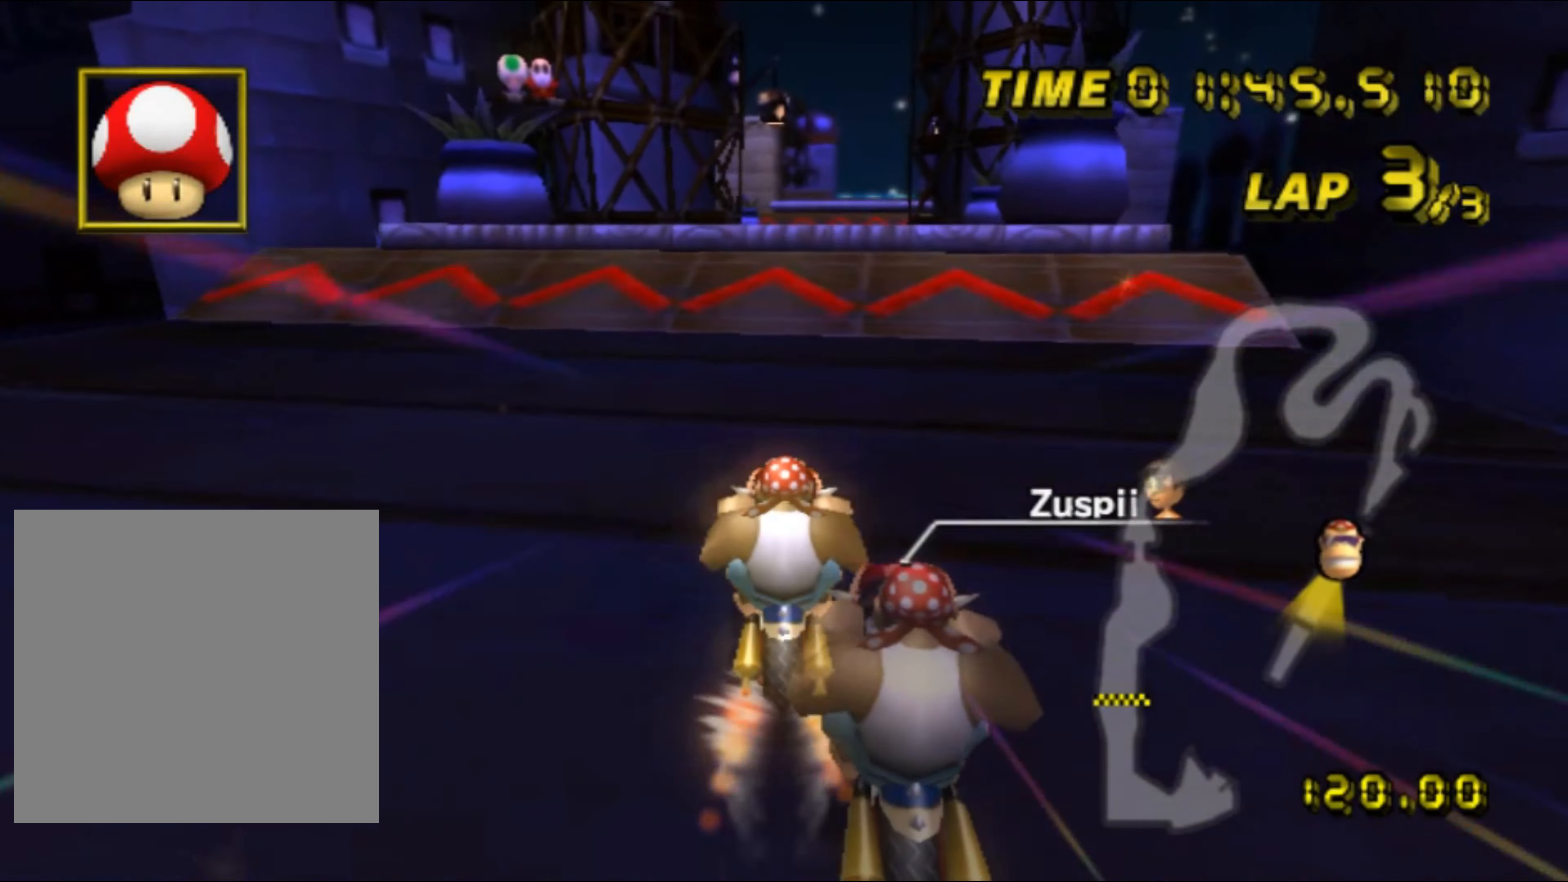
{"buttons": ["A"], "left_stick": "right", "events": []}
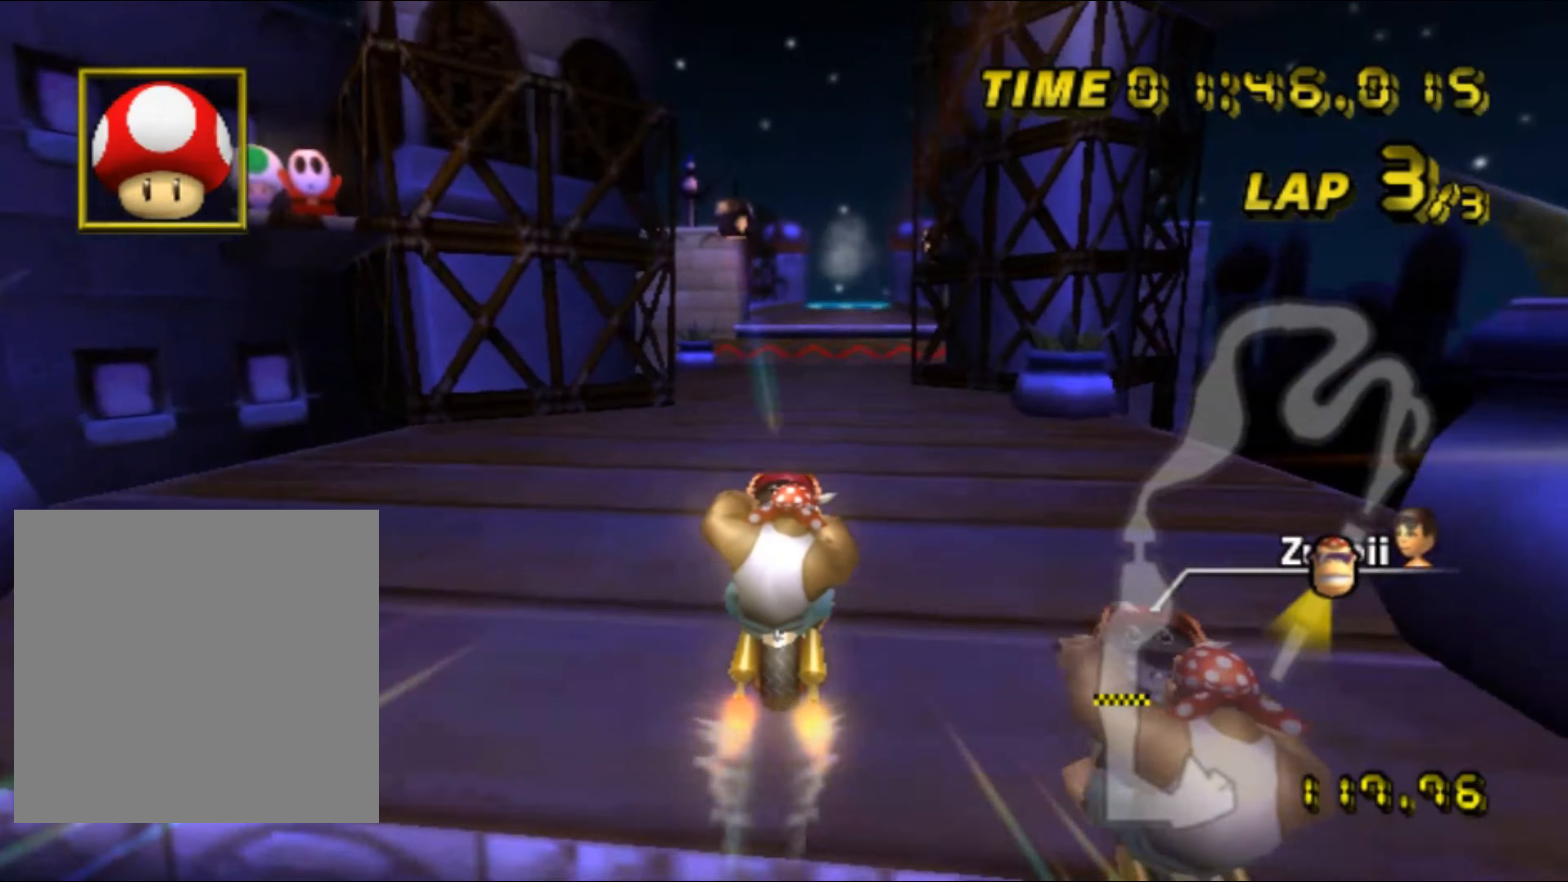
{"buttons": ["A"], "left_stick": "up", "events": [[350, "left_stick", "up"]]}
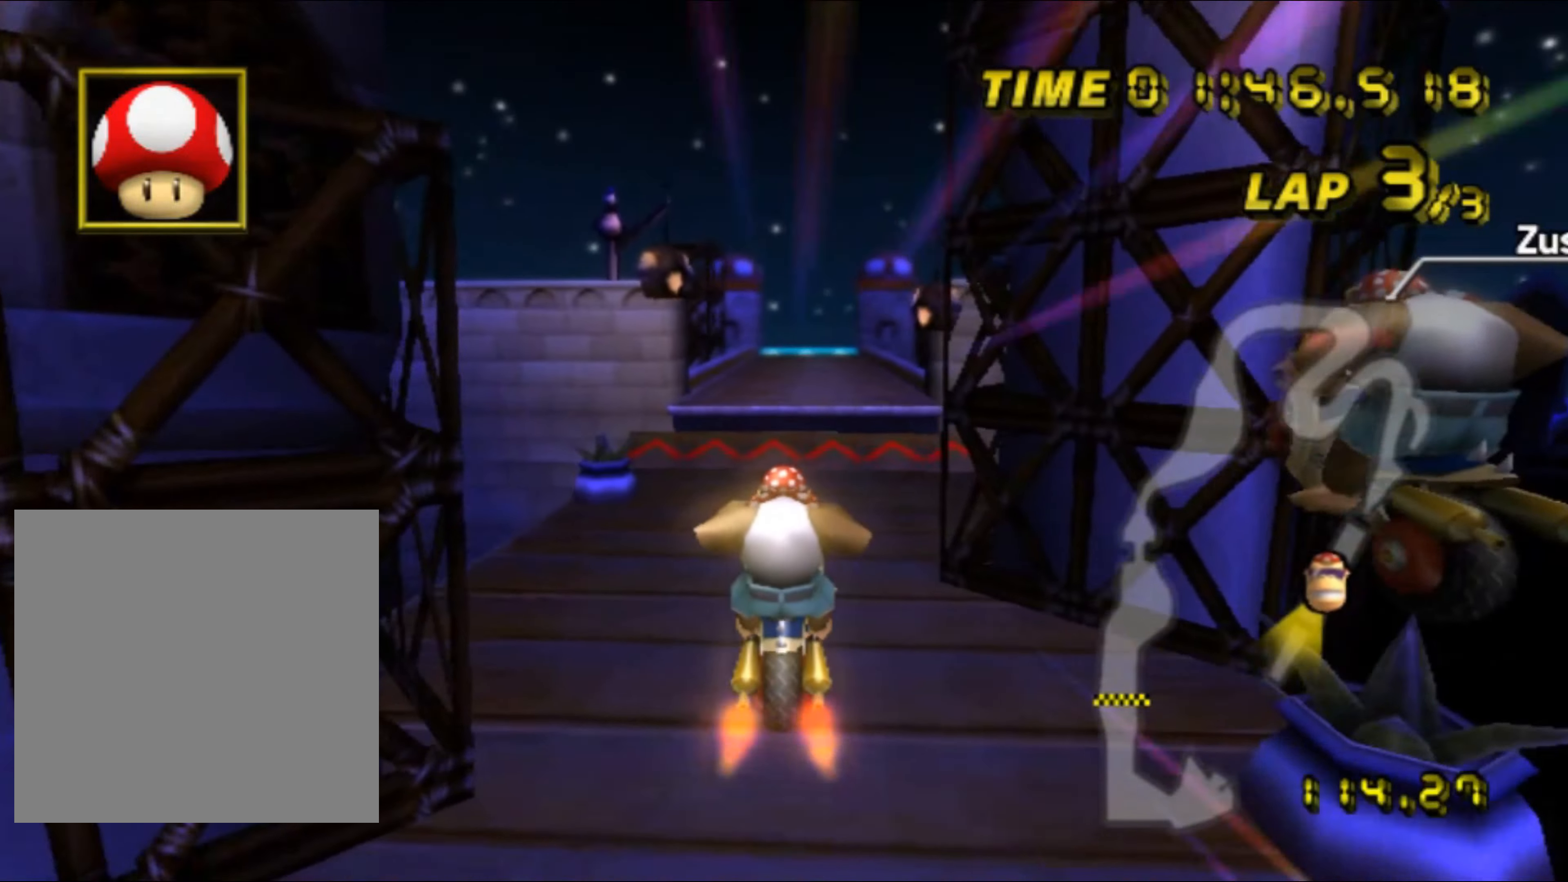
{"buttons": ["A"], "left_stick": "center", "events": [[416, "left_stick", "center"]]}
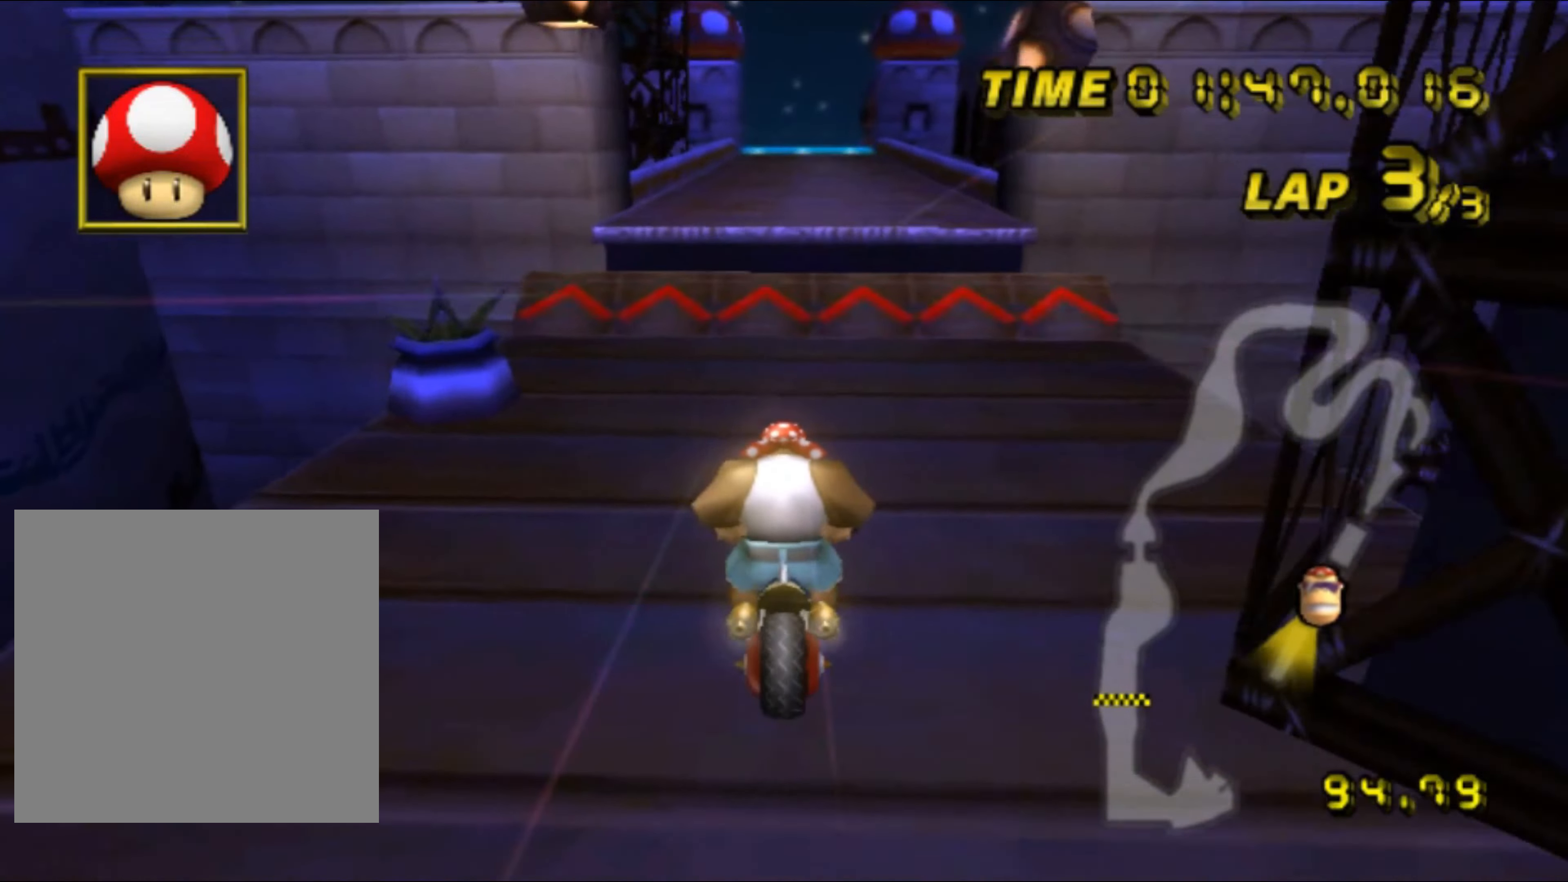
{"buttons": ["A"], "left_stick": "center", "events": [[66, "left_stick", "down"], [250, "left_stick", "center"]]}
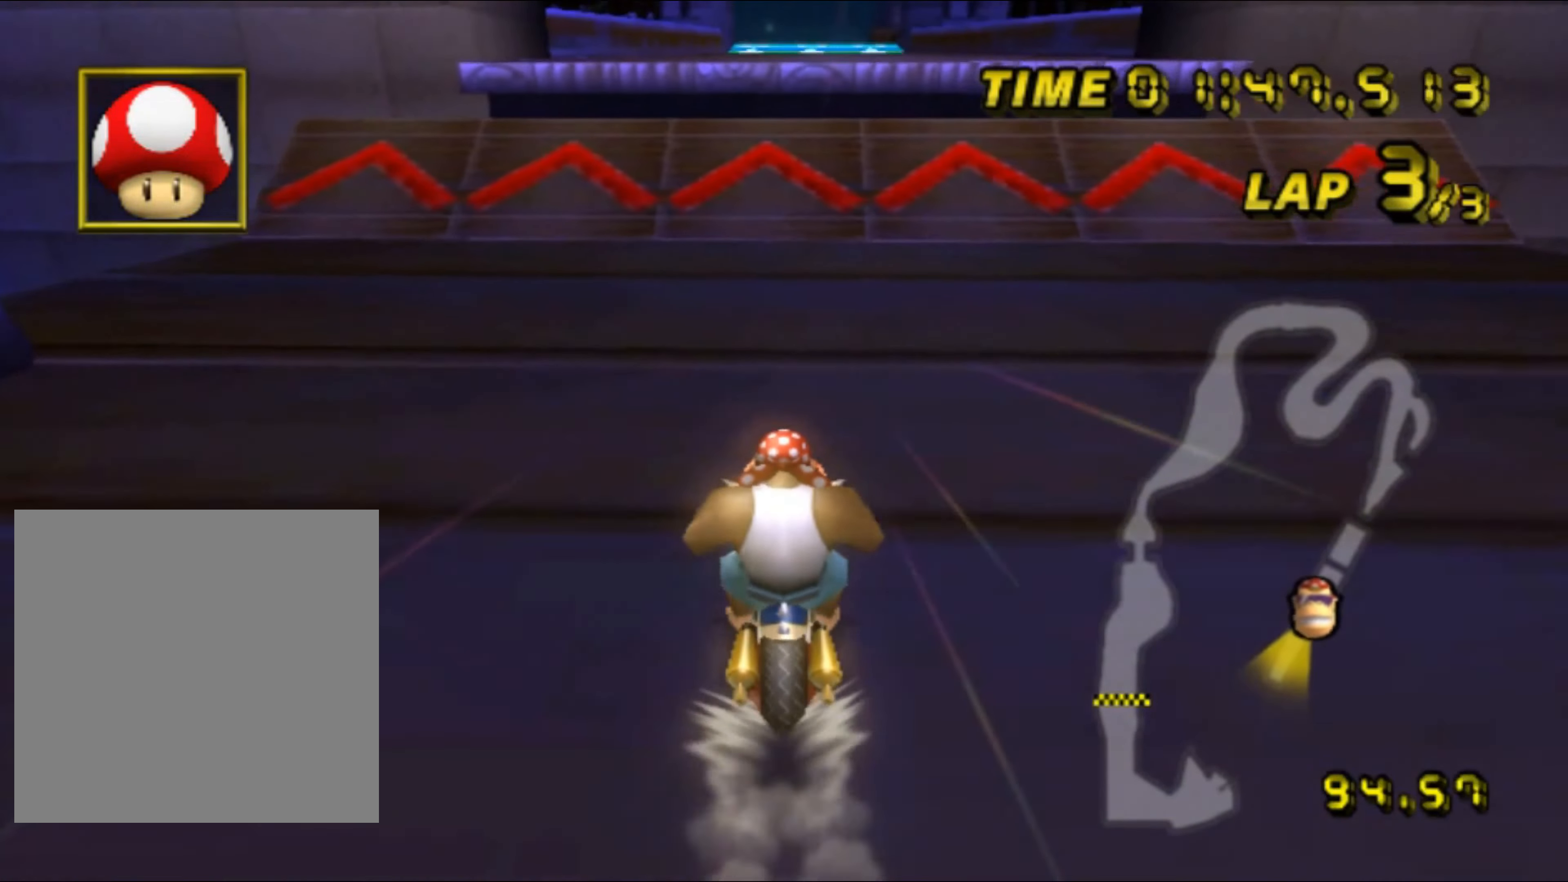
{"buttons": ["A"], "left_stick": "center", "events": [[283, "R1", "down"], [383, "R1", "up"], [416, "left_stick", "right"], [500, "left_stick", "center"]]}
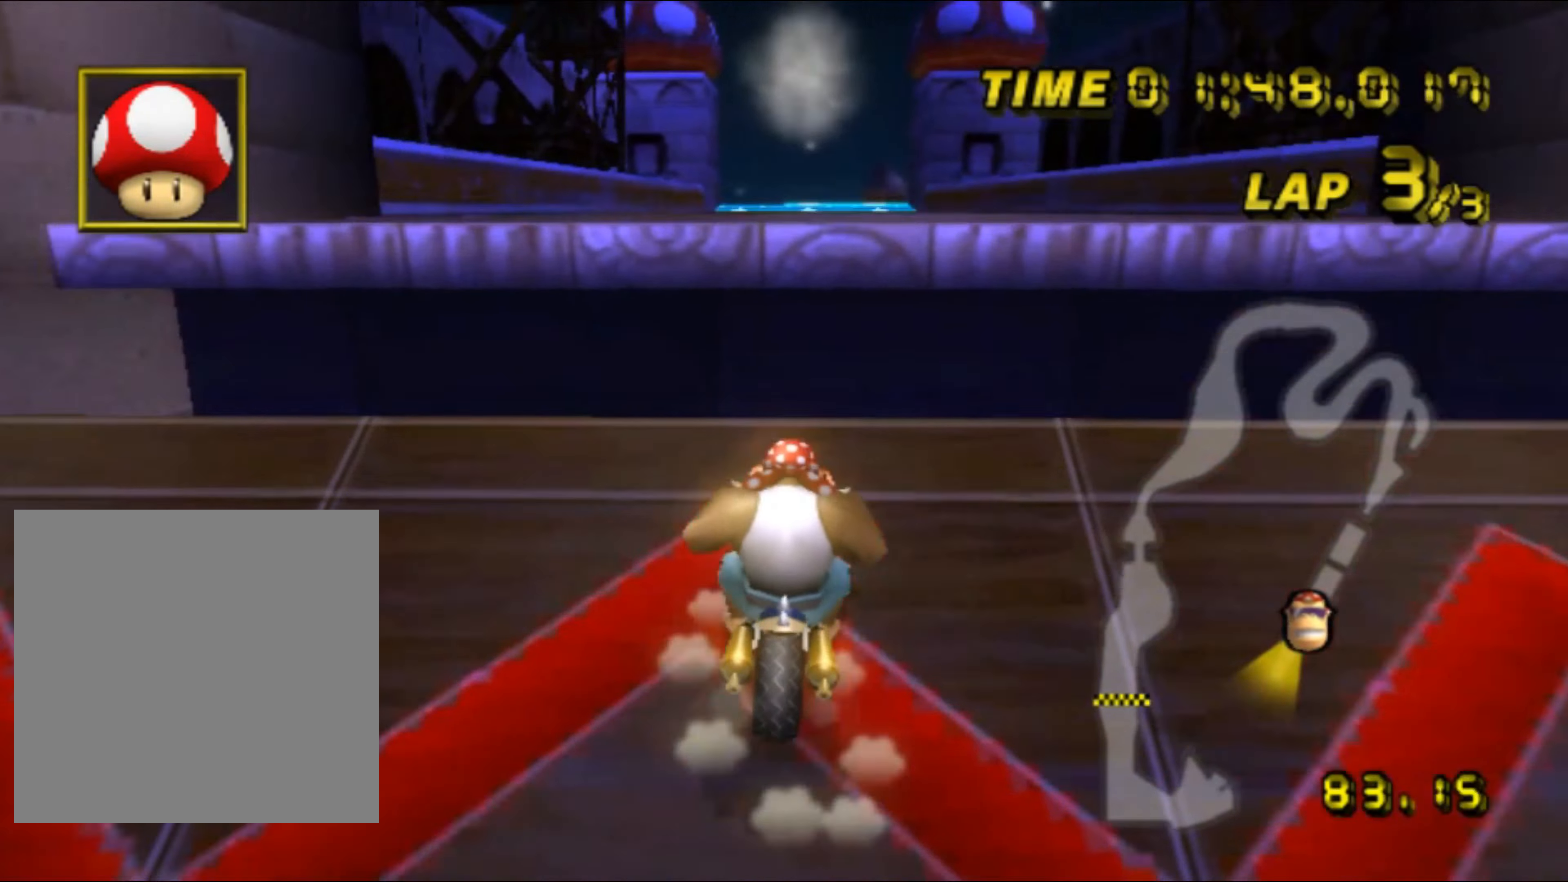
{"buttons": ["A"], "left_stick": "up", "events": [[100, "DPAD_UP", "down"], [116, "DPAD_UP", "up"], [183, "DPAD_DOWN", "down"], [200, "DPAD_DOWN", "up"], [233, "left_stick", "right"], [316, "left_stick", "up"]]}
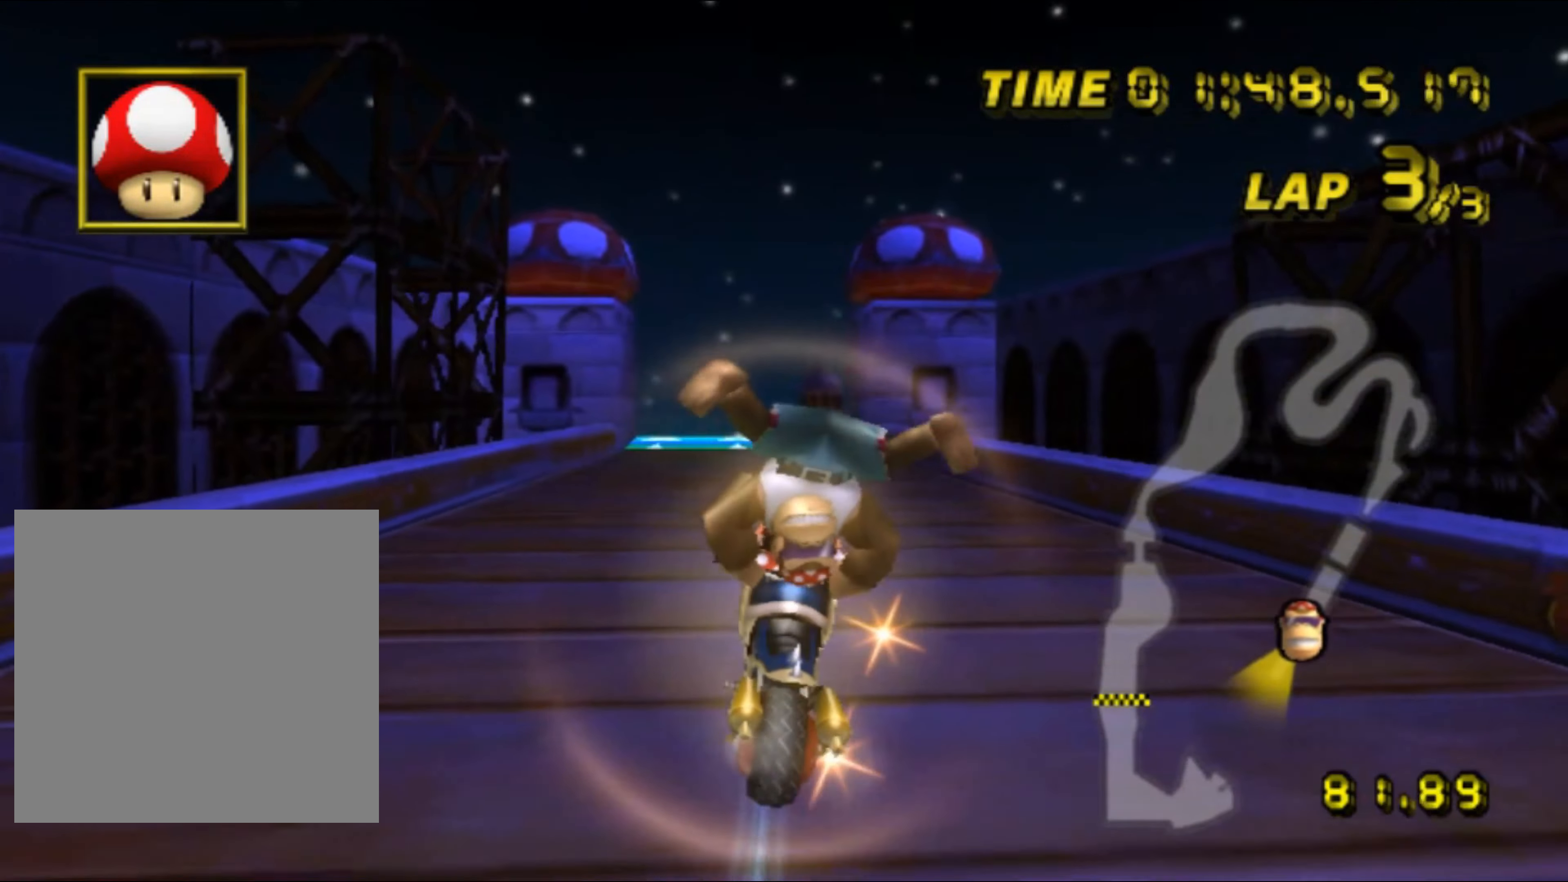
{"buttons": ["A"], "left_stick": "down", "events": [[166, "left_stick", "center"], [250, "left_stick", "down"]]}
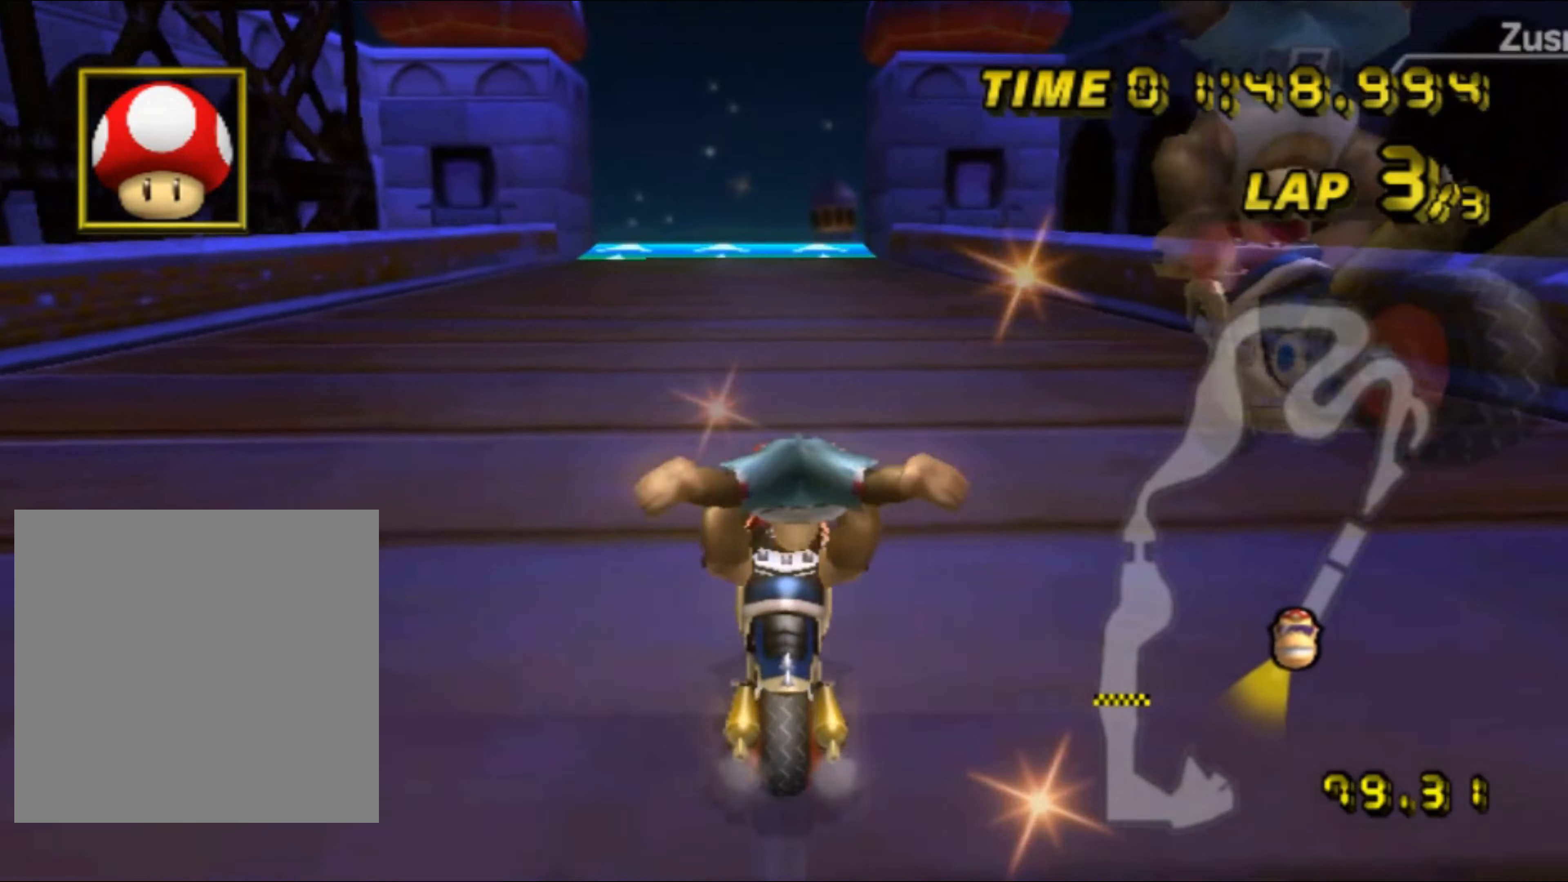
{"buttons": ["A"], "left_stick": "center", "events": [[16, "left_stick", "center"], [33, "DPAD_UP", "down"], [50, "DPAD_UP", "up"], [116, "DPAD_DOWN", "down"], [133, "DPAD_DOWN", "up"]]}
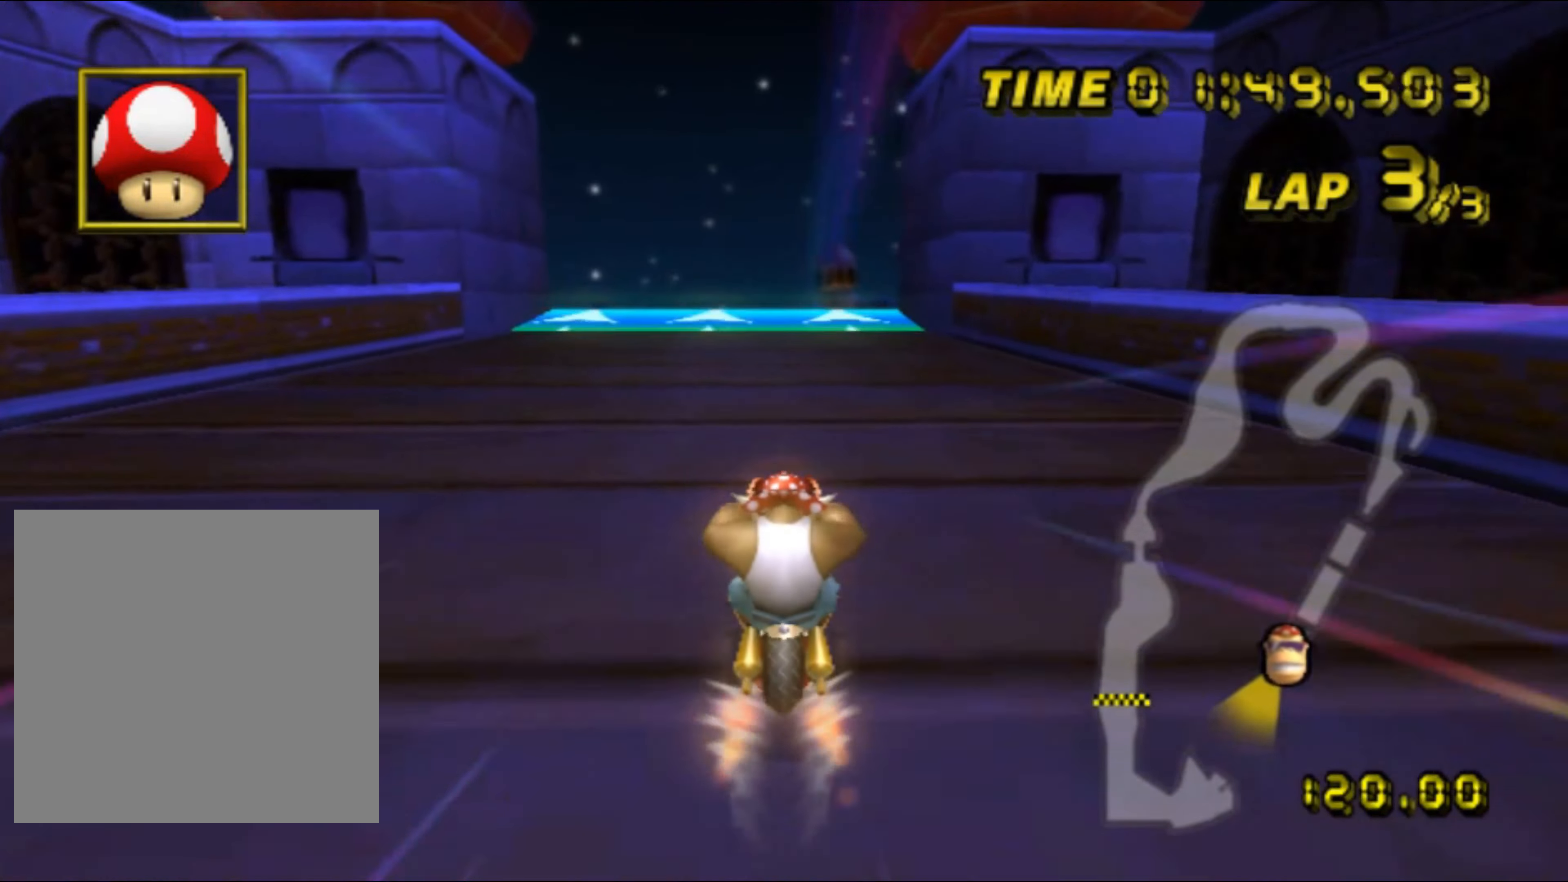
{"buttons": ["A"], "left_stick": "center", "events": [[133, "left_stick", "right"], [283, "left_stick", "center"]]}
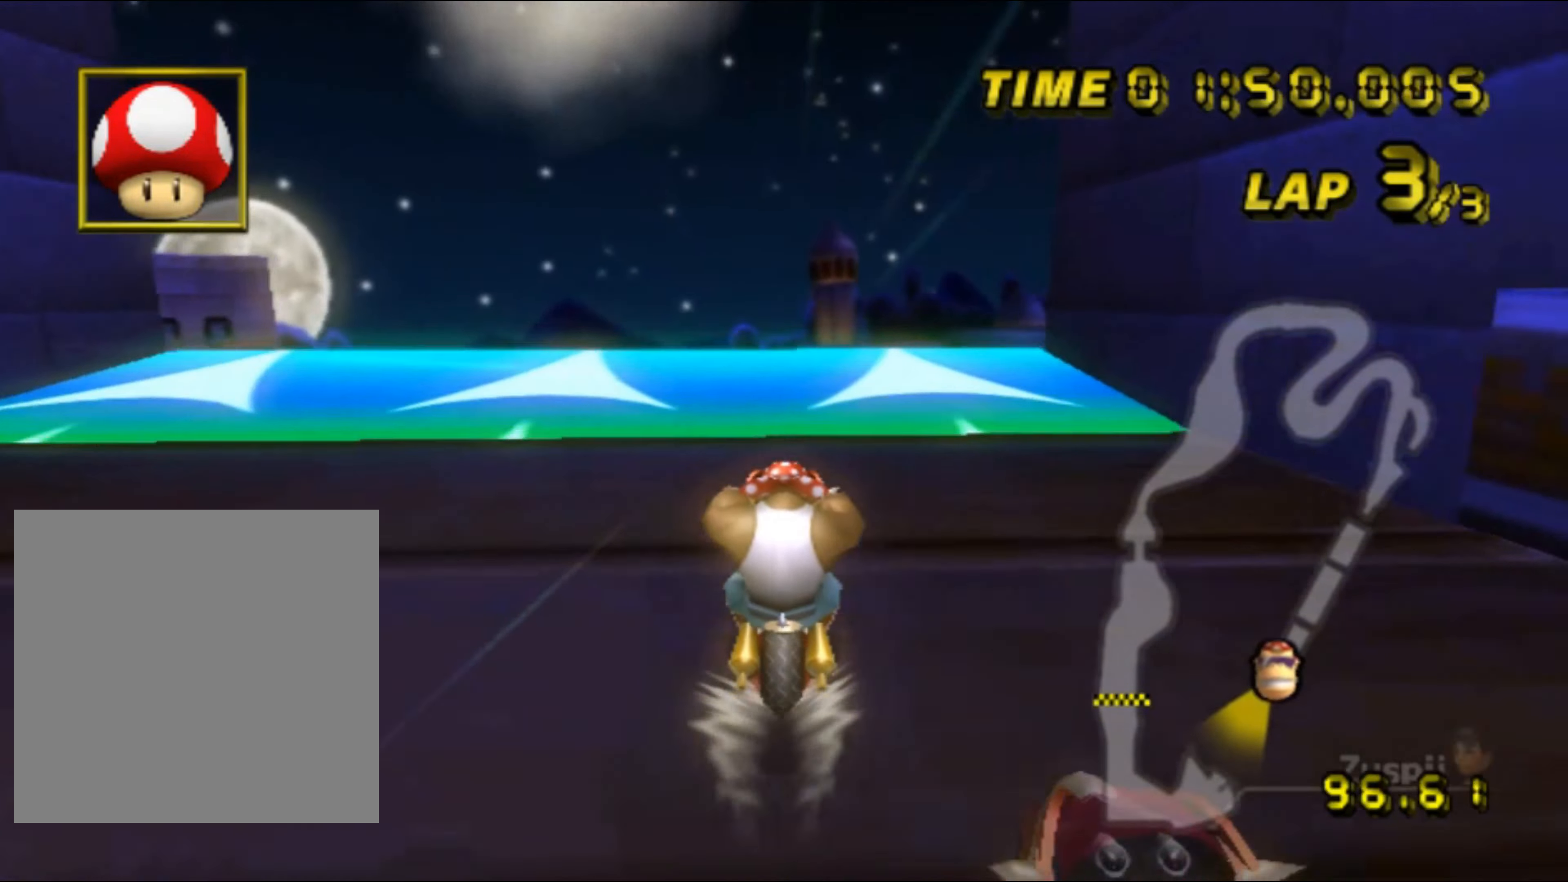
{"buttons": ["A"], "left_stick": "center", "events": [[317, "DPAD_UP", "down"], [333, "DPAD_UP", "up"], [400, "DPAD_DOWN", "down"], [417, "DPAD_DOWN", "up"]]}
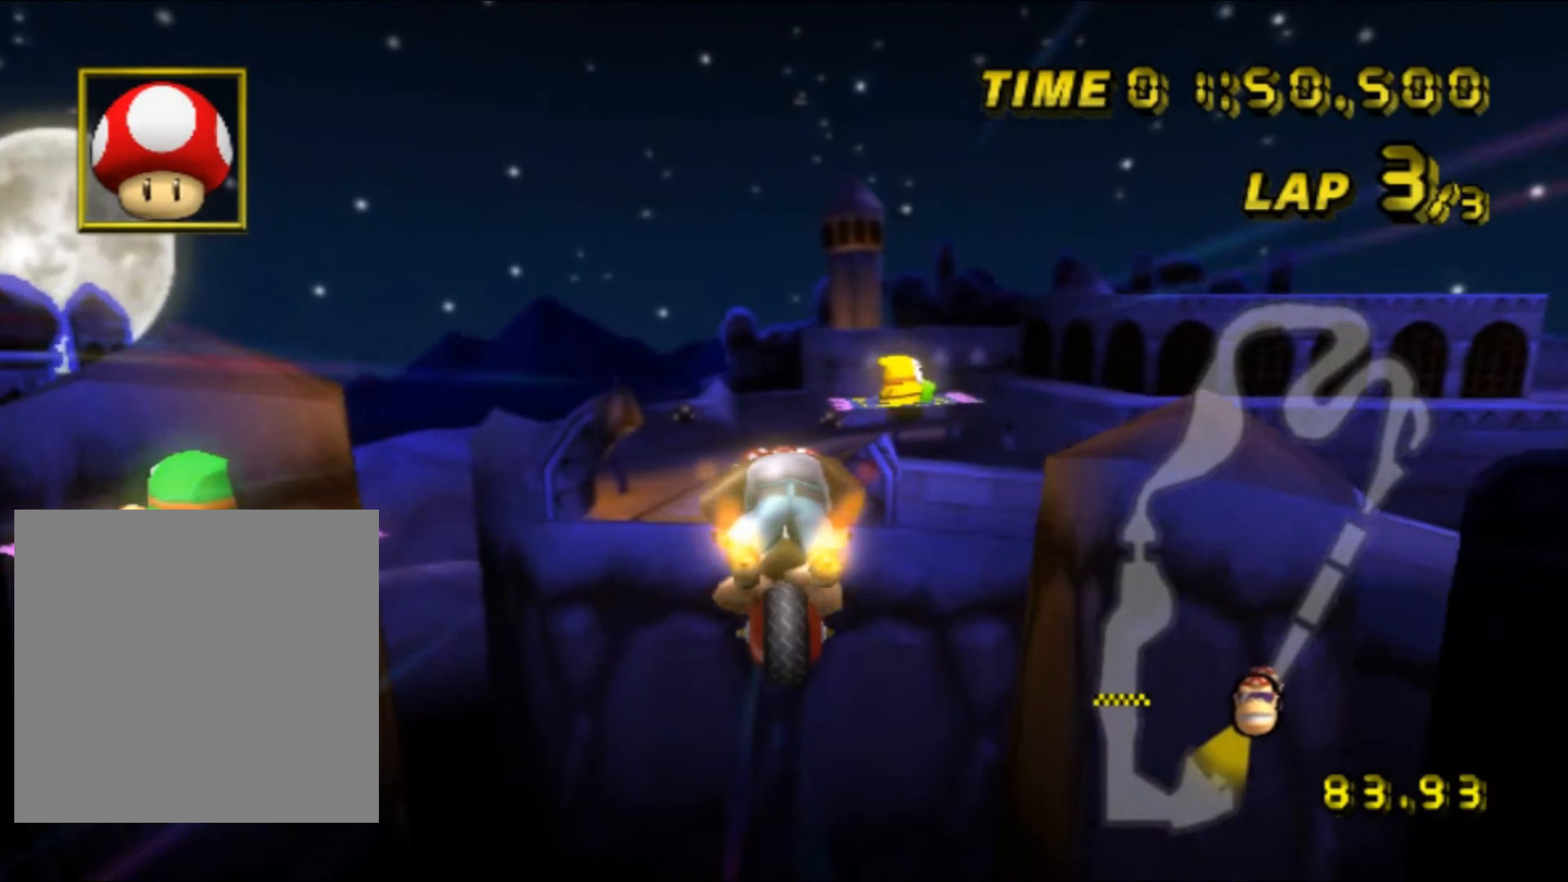
{"buttons": ["A", "R1"], "left_stick": "right", "events": [[333, "R1", "down"], [383, "left_stick", "right"]]}
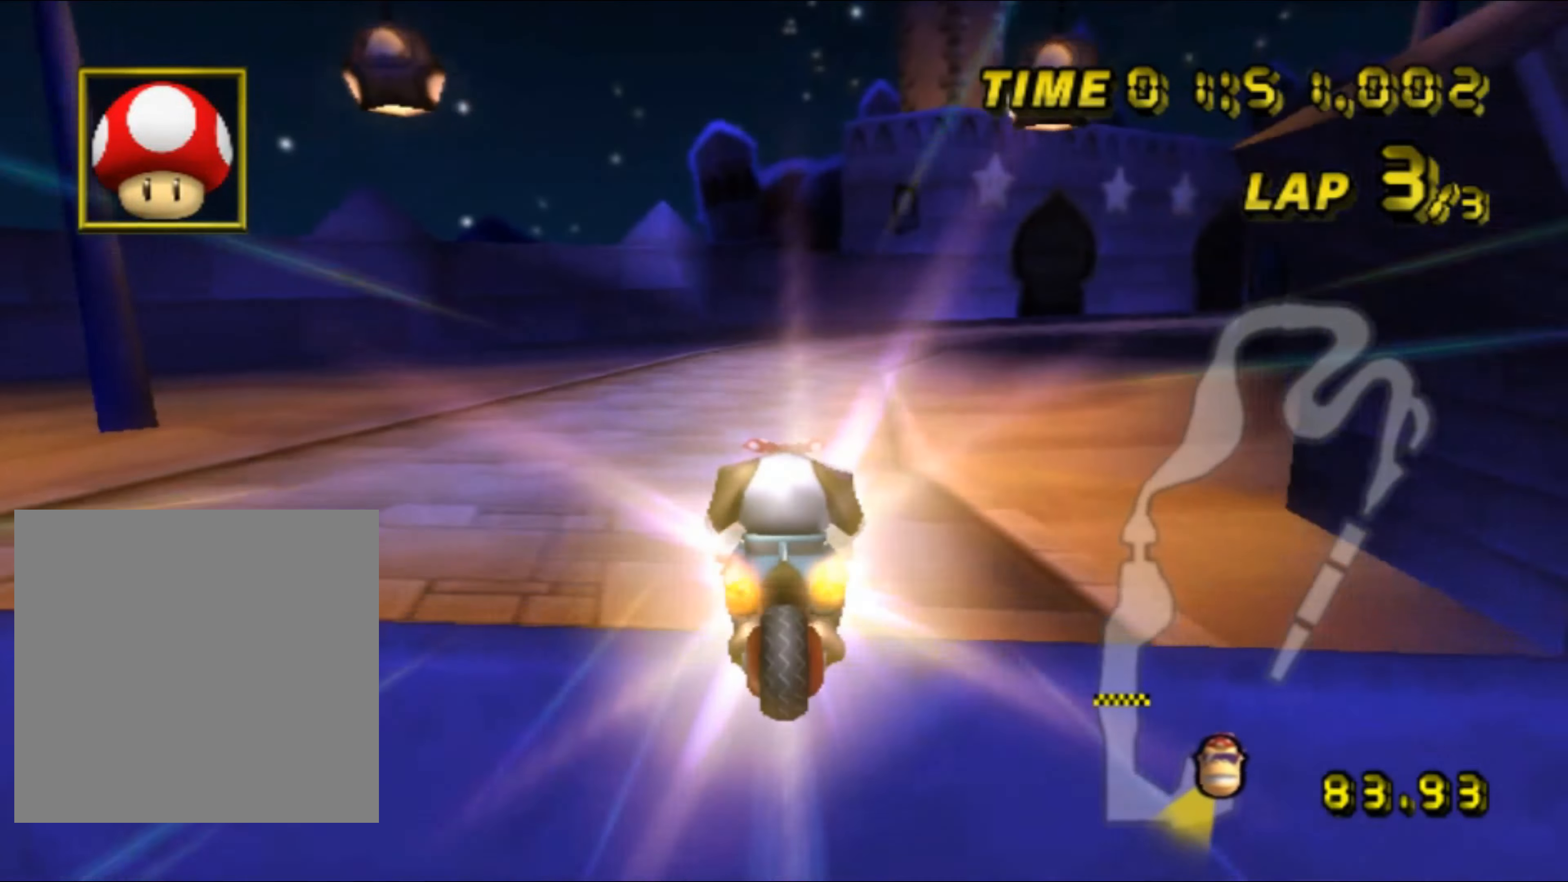
{"buttons": ["A", "R1"], "left_stick": "center", "events": [[383, "left_stick", "up"], [433, "left_stick", "left"], [500, "left_stick", "center"]]}
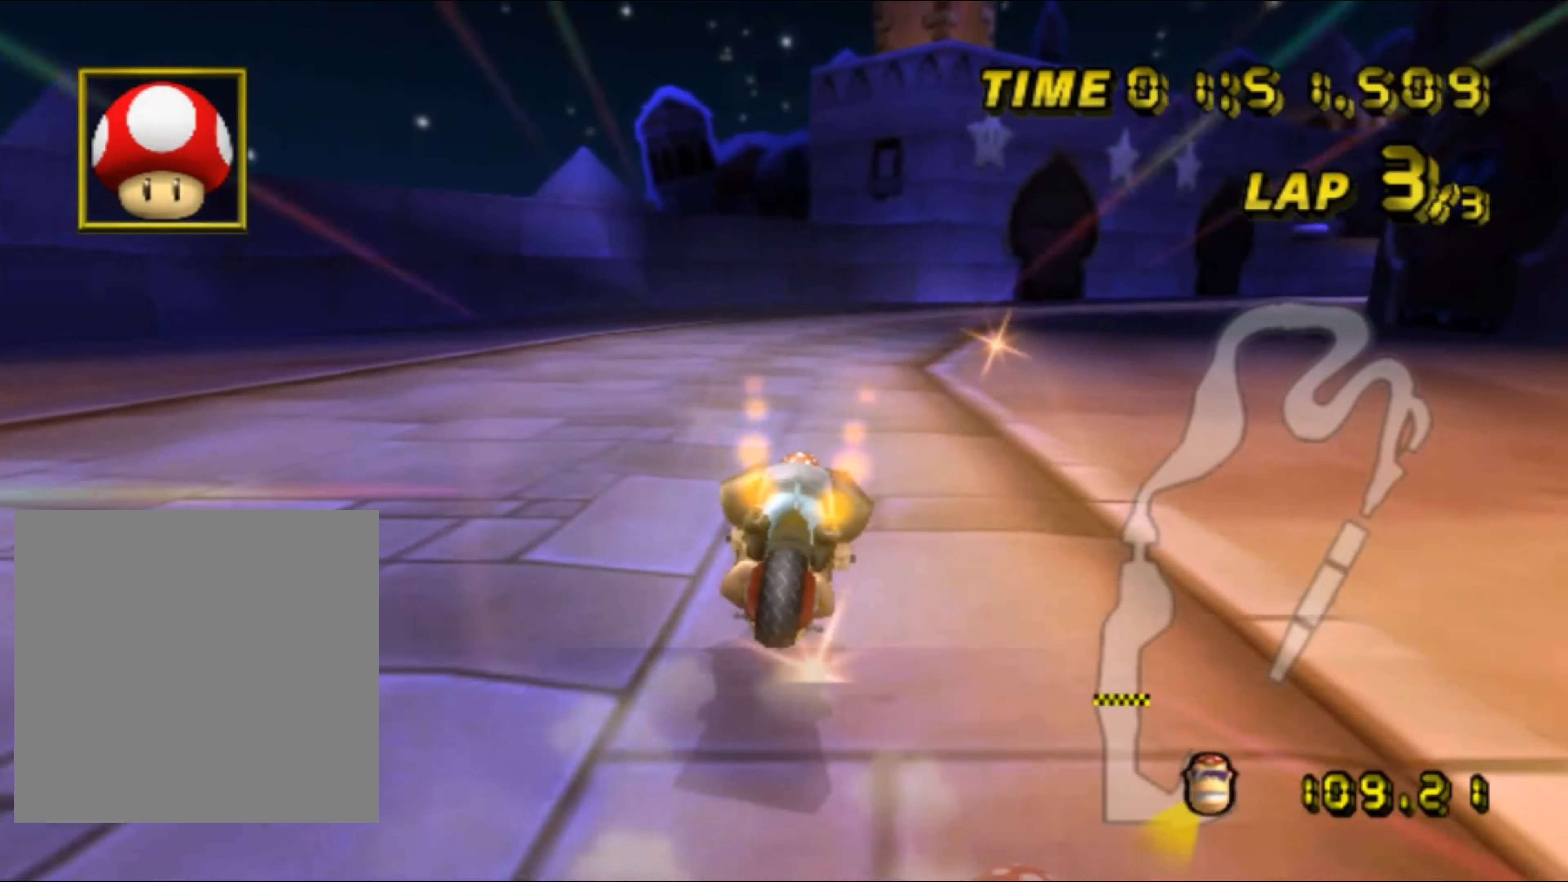
{"buttons": ["A", "R1"], "left_stick": "up-right", "events": [[133, "left_stick", "up-right"]]}
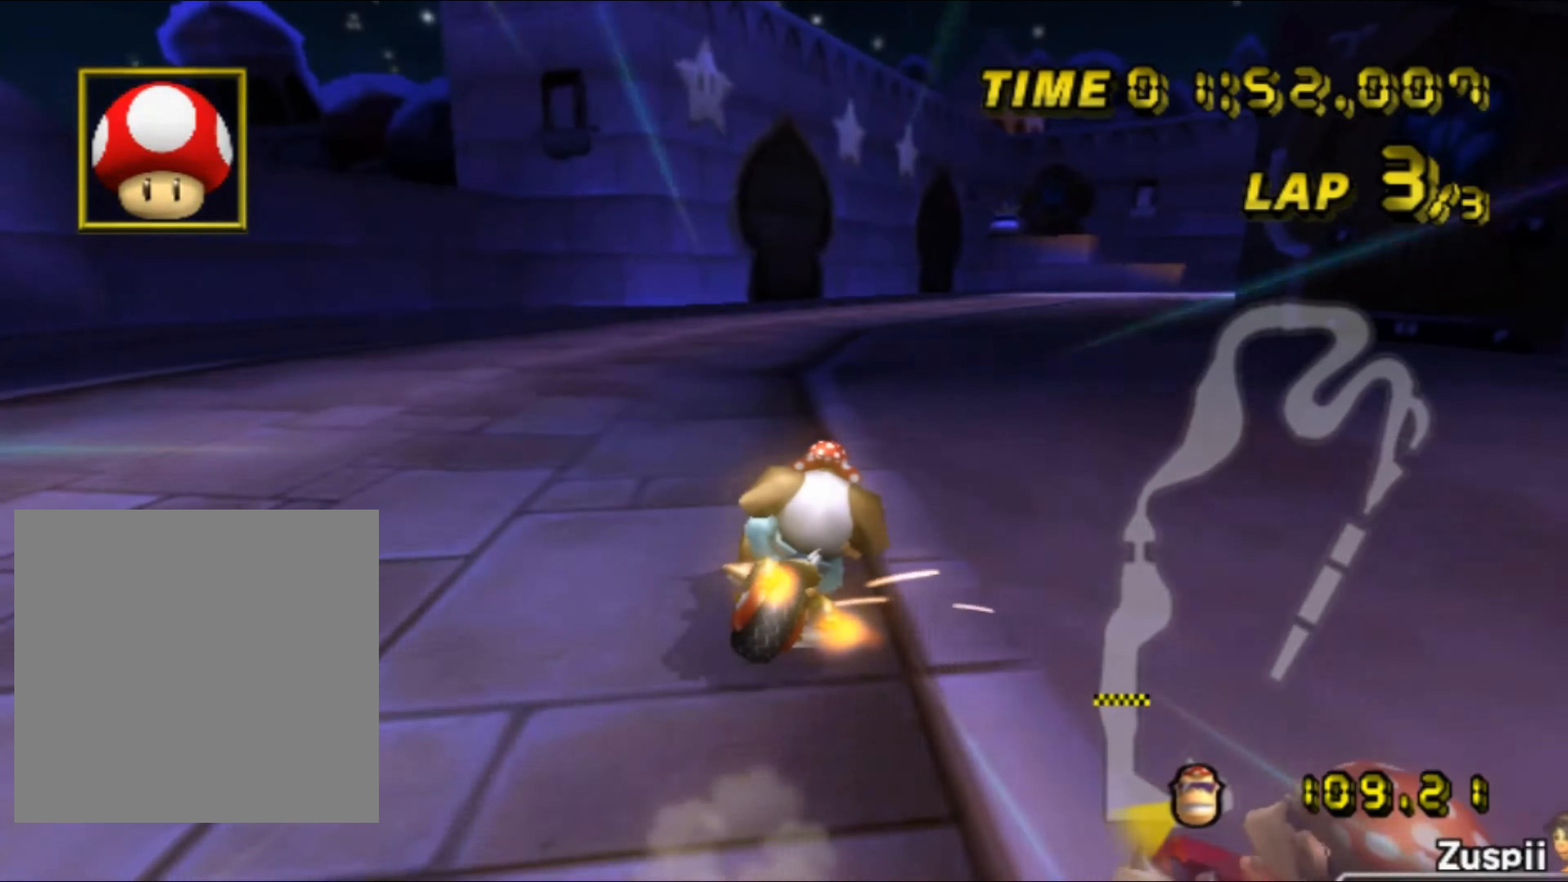
{"buttons": ["A", "R1"], "left_stick": "up-right", "events": [[50, "left_stick", "right"], [183, "left_stick", "up-right"], [283, "L1", "down"], [383, "L1", "up"]]}
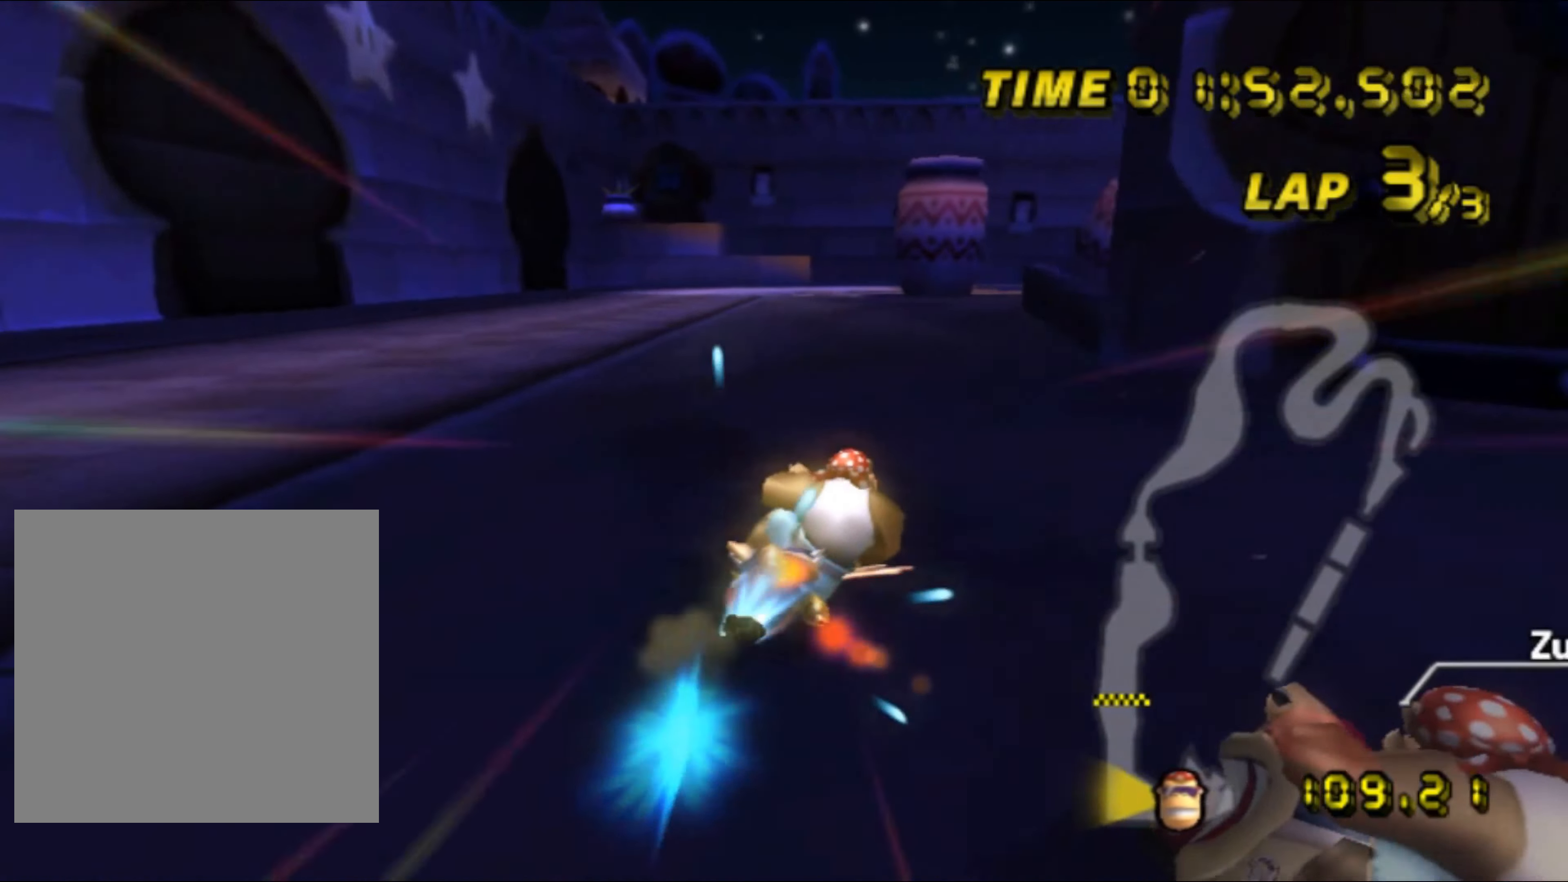
{"buttons": ["A", "R1"], "left_stick": "left", "events": [[100, "left_stick", "left"]]}
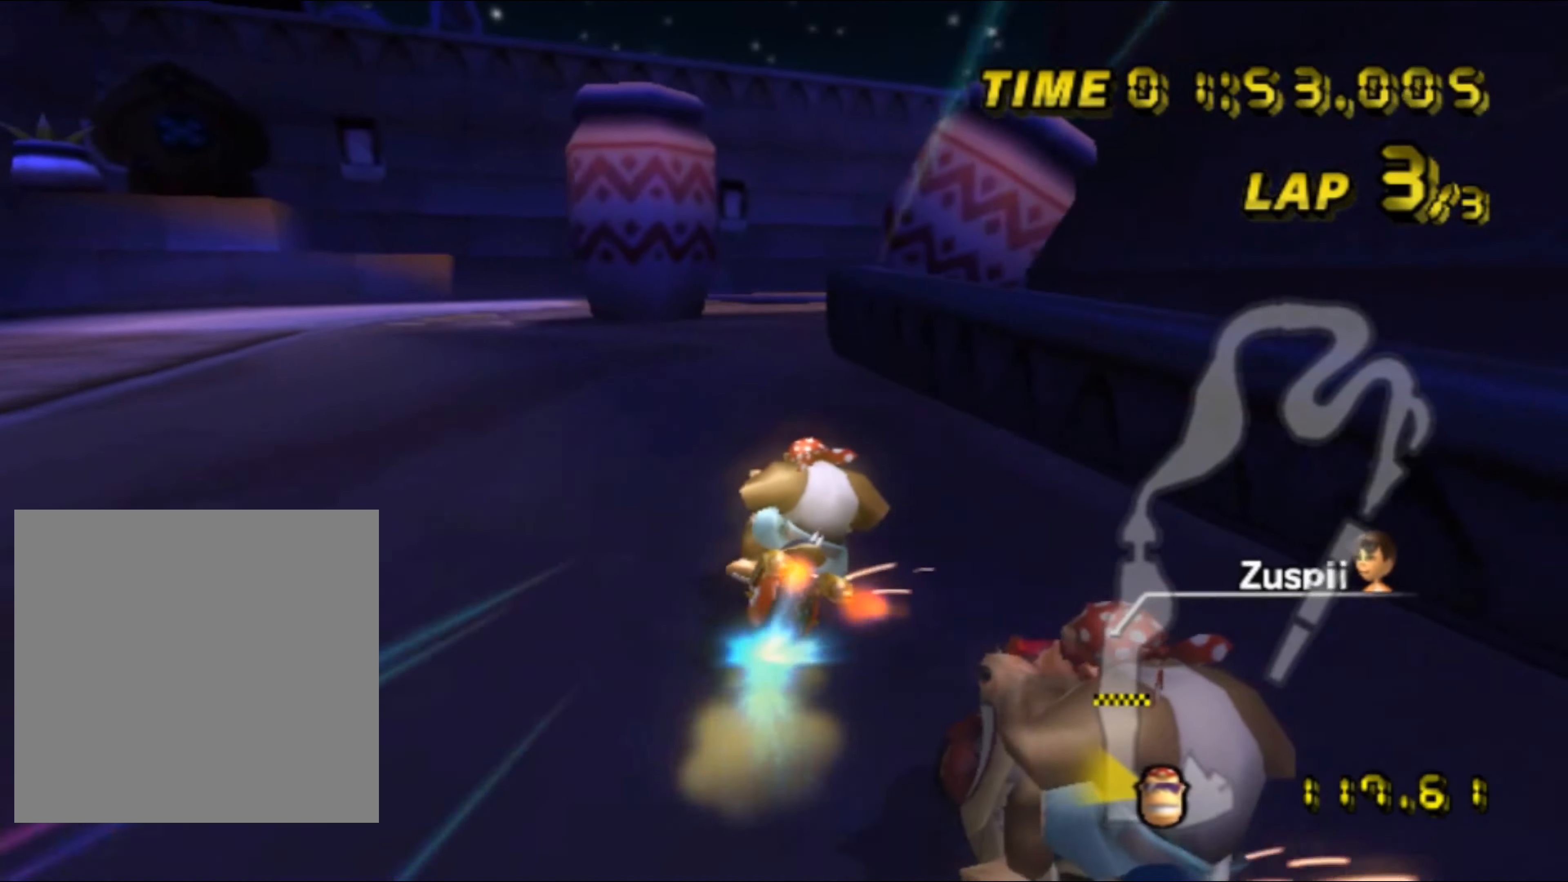
{"buttons": ["A", "R1"], "left_stick": "up-right", "events": [[167, "left_stick", "up-right"]]}
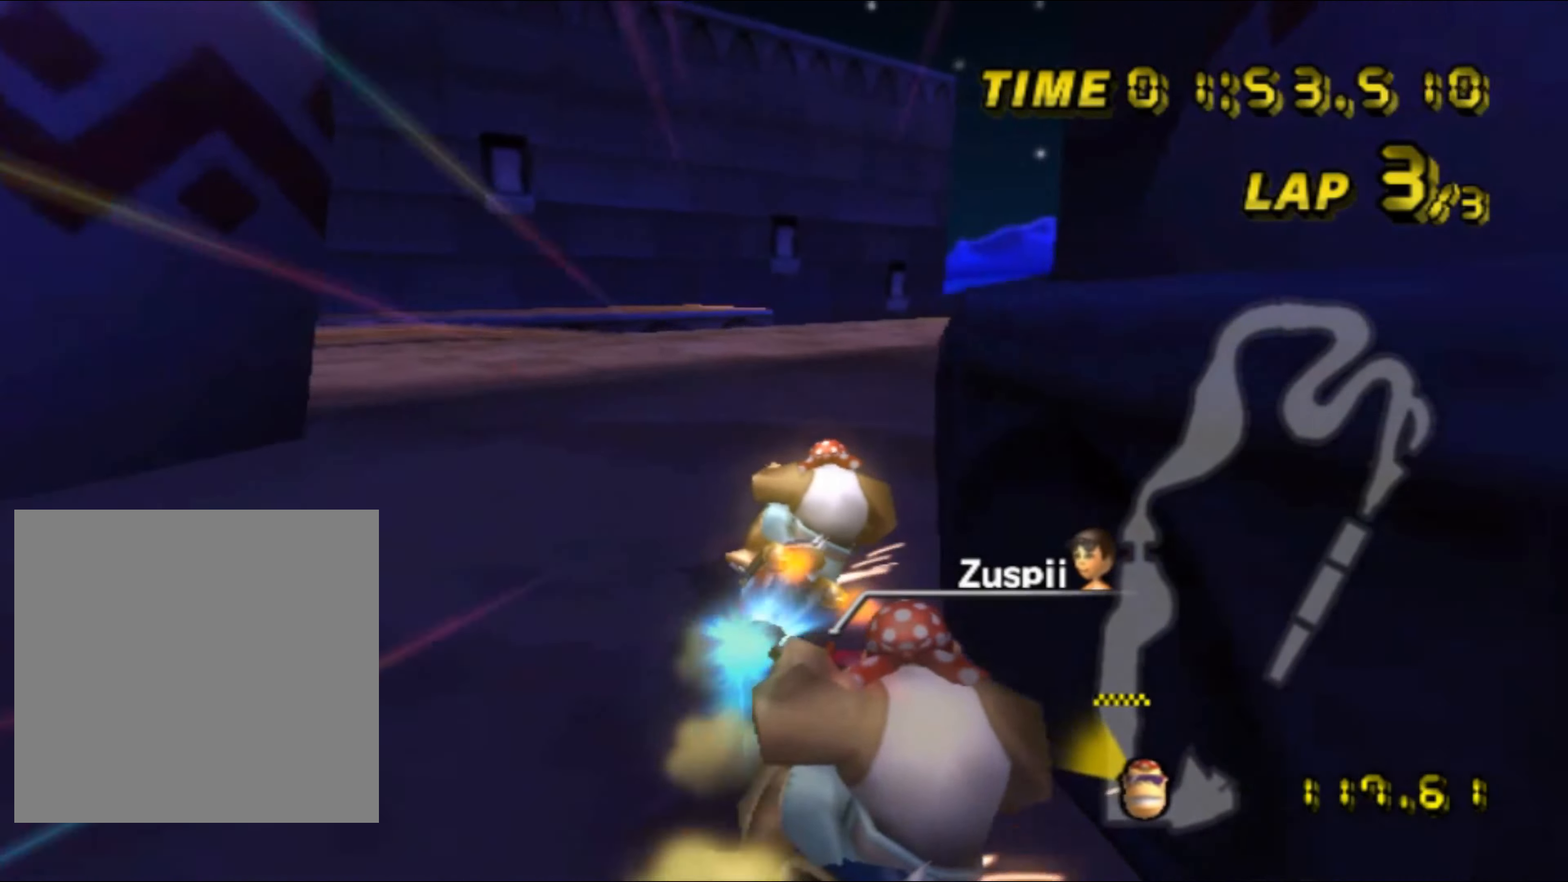
{"buttons": ["A"], "left_stick": "right", "events": [[333, "left_stick", "right"], [417, "DPAD_UP", "down"], [417, "R1", "up"], [433, "DPAD_UP", "up"]]}
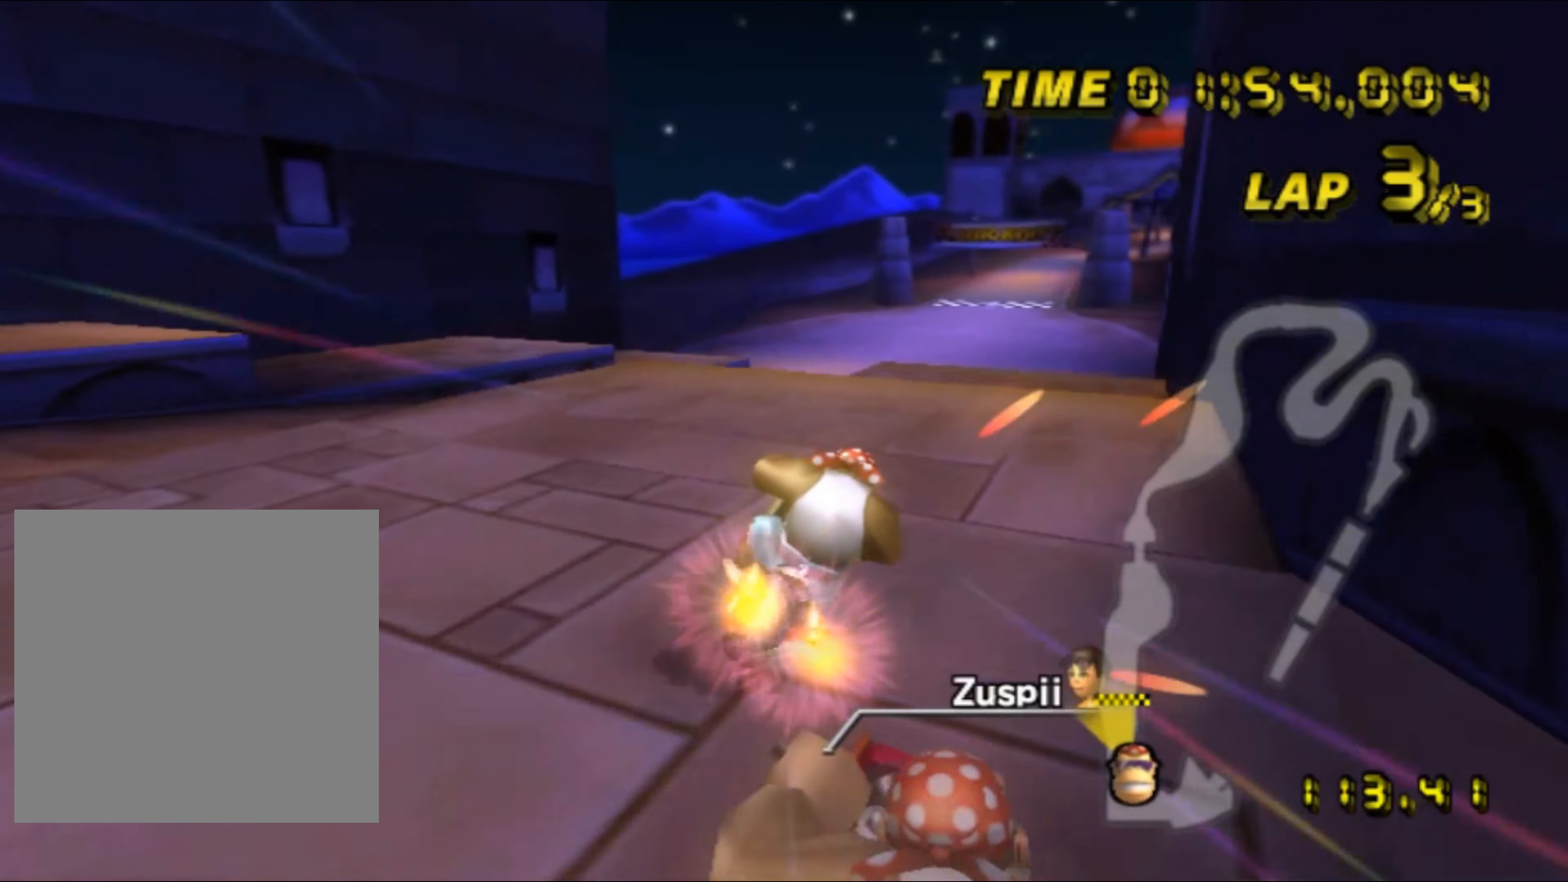
{"buttons": ["A"], "left_stick": "center", "events": [[17, "DPAD_DOWN", "down"], [17, "left_stick", "up-right"], [33, "DPAD_DOWN", "up"], [200, "left_stick", "center"], [367, "DPAD_LEFT", "down"], [383, "DPAD_LEFT", "up"], [383, "DPAD_UP", "down"], [400, "DPAD_UP", "up"], [467, "DPAD_DOWN", "down"], [483, "DPAD_DOWN", "up"]]}
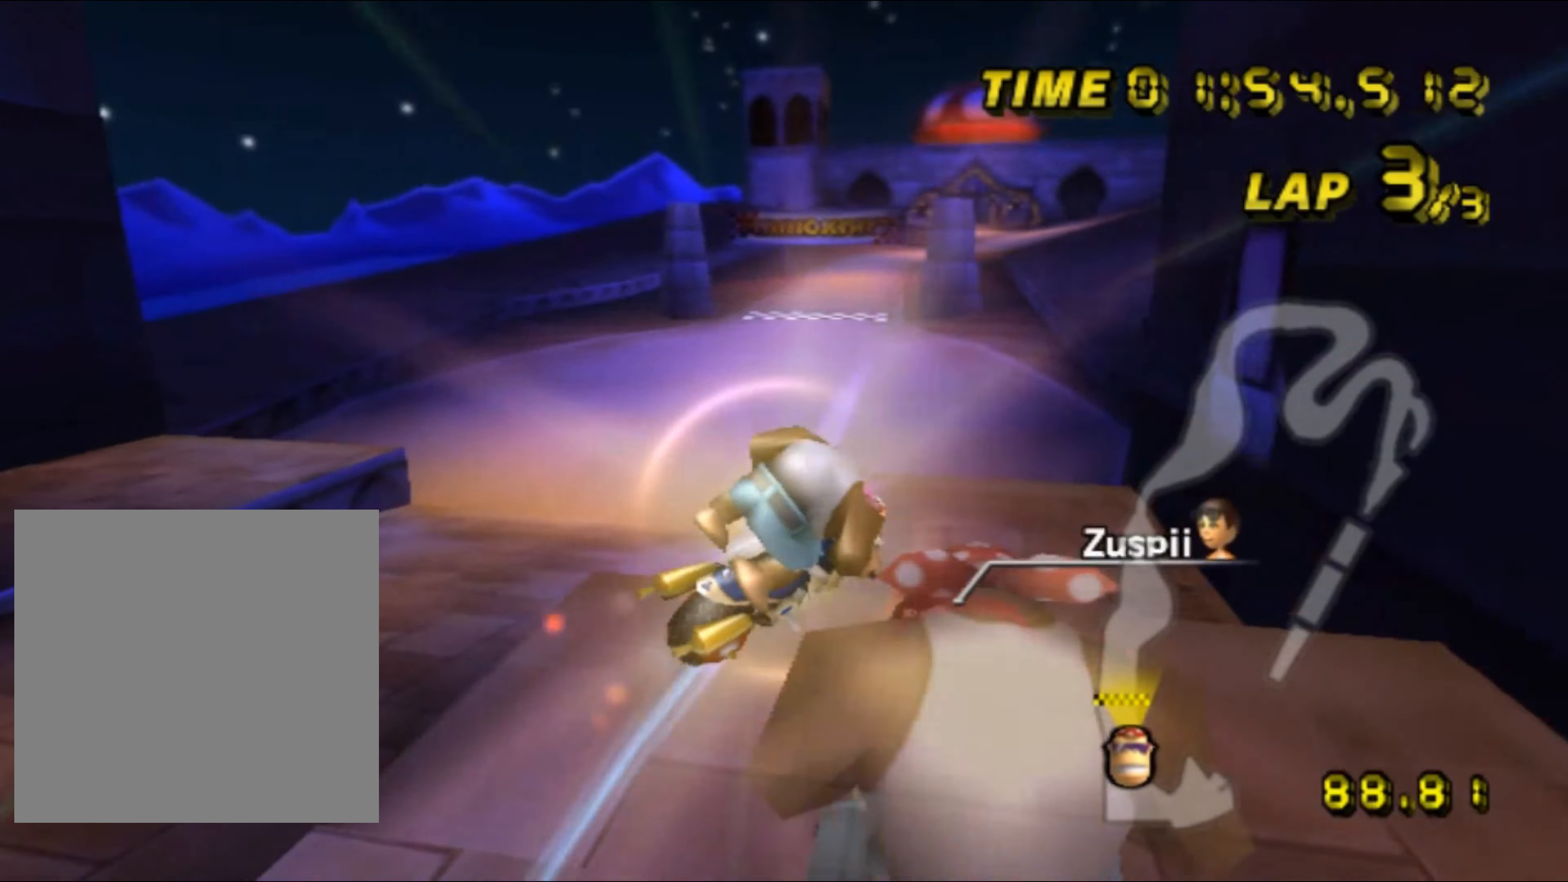
{"buttons": ["A"], "left_stick": "down", "events": [[50, "left_stick", "down"]]}
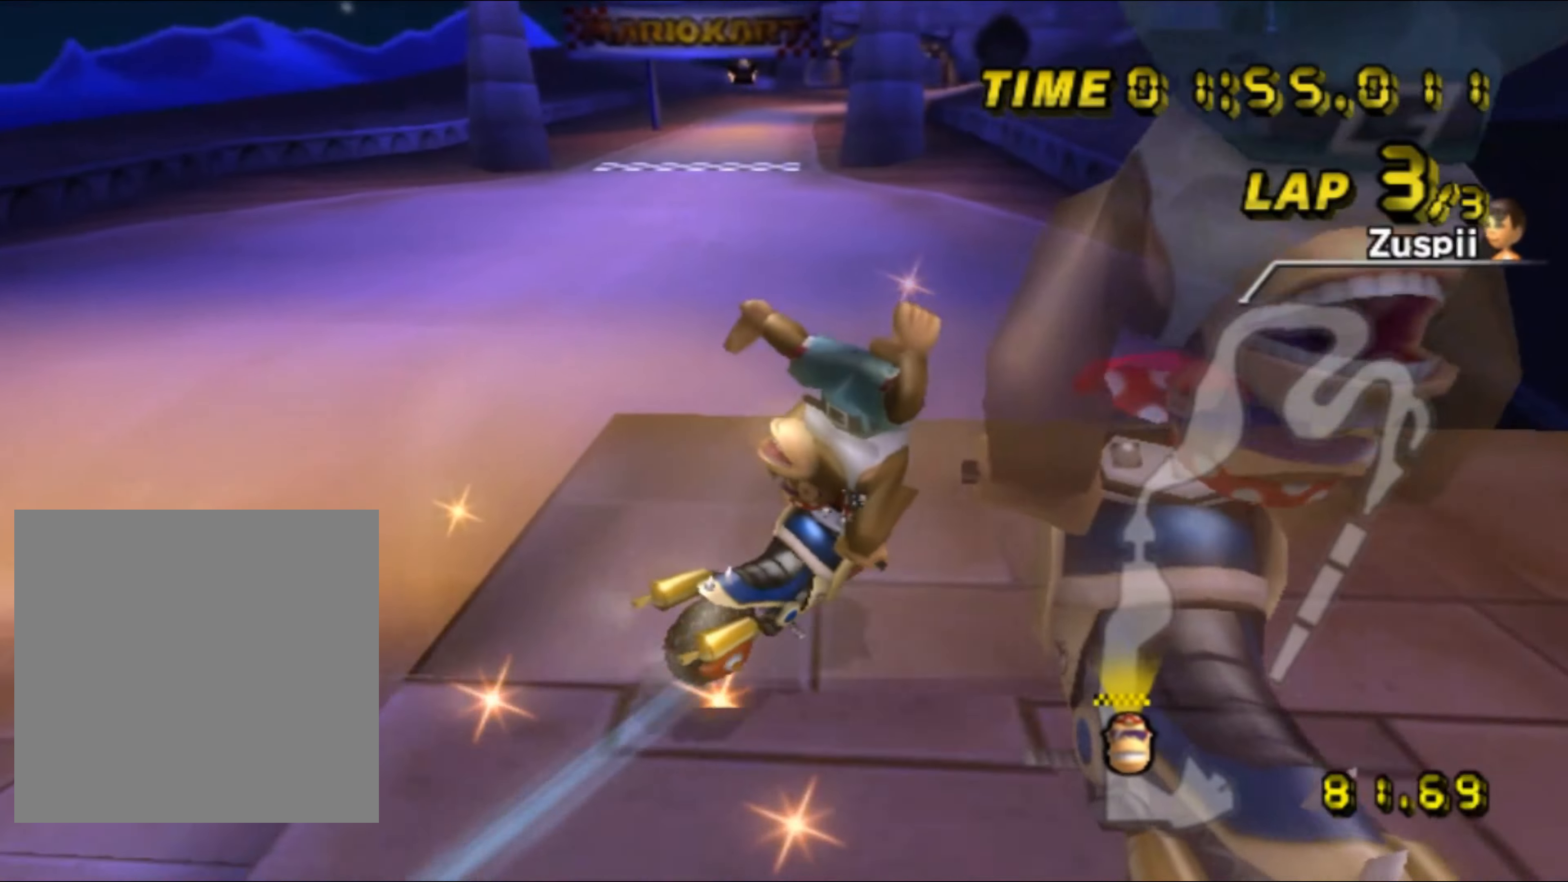
{"buttons": ["A"], "left_stick": "down", "events": [[50, "DPAD_UP", "down"], [67, "DPAD_UP", "up"], [117, "DPAD_DOWN", "down"], [133, "DPAD_DOWN", "up"], [133, "left_stick", "center"], [167, "DPAD_UP", "down"], [183, "DPAD_UP", "up"], [233, "DPAD_DOWN", "down"], [250, "DPAD_DOWN", "up"], [317, "left_stick", "down"]]}
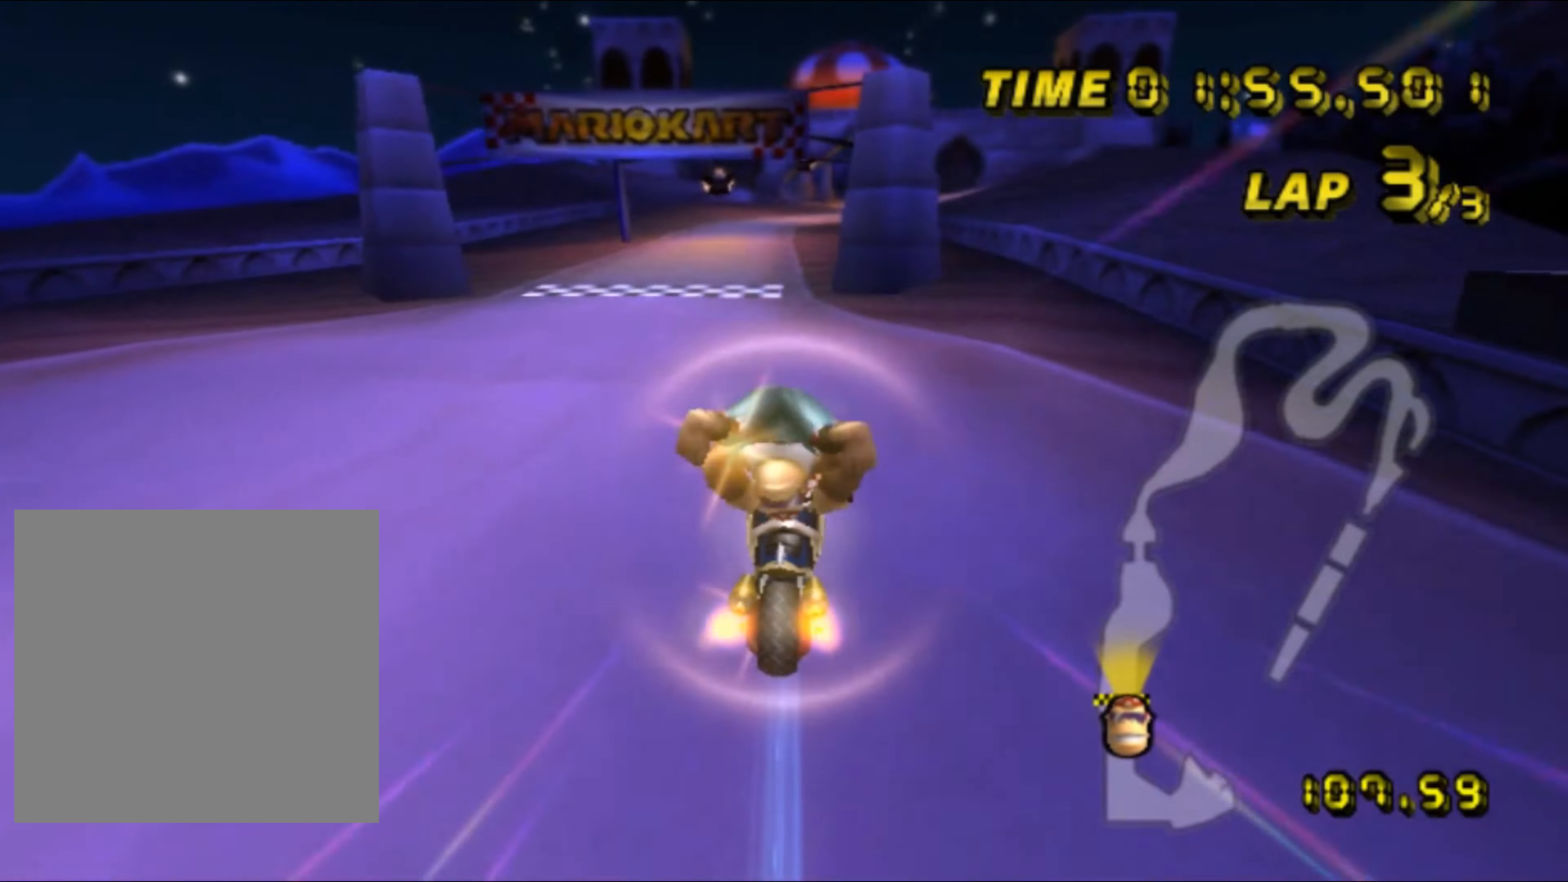
{"buttons": ["A"], "left_stick": "center", "events": [[367, "DPAD_UP", "down"], [384, "DPAD_UP", "up"], [400, "left_stick", "center"], [450, "DPAD_DOWN", "down"], [467, "DPAD_DOWN", "up"]]}